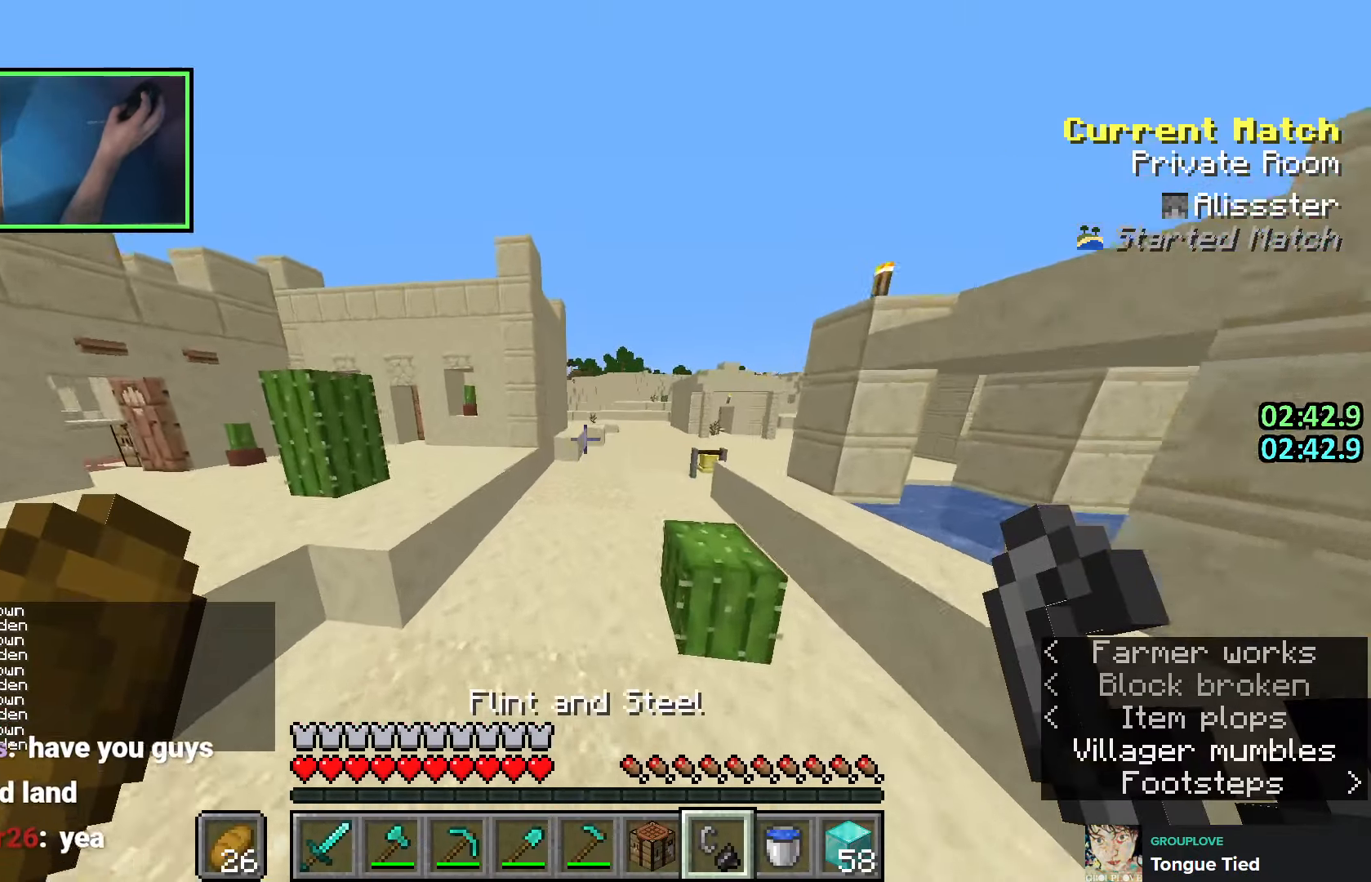
Gameplay with keyboard; each line is a JSON object with the keys held at the frame after it. "events" lists presses ("down") and releases ("up") of "a", "ctrl", "d", "e", "q", "s", "shift", "space" and "w" between this image and that frame as [ms after this image, input, new state], when the widget could be followed in between. No other keys are recorded. Mouse input is not recorded.
{"keys": ["space", "w"], "events": []}
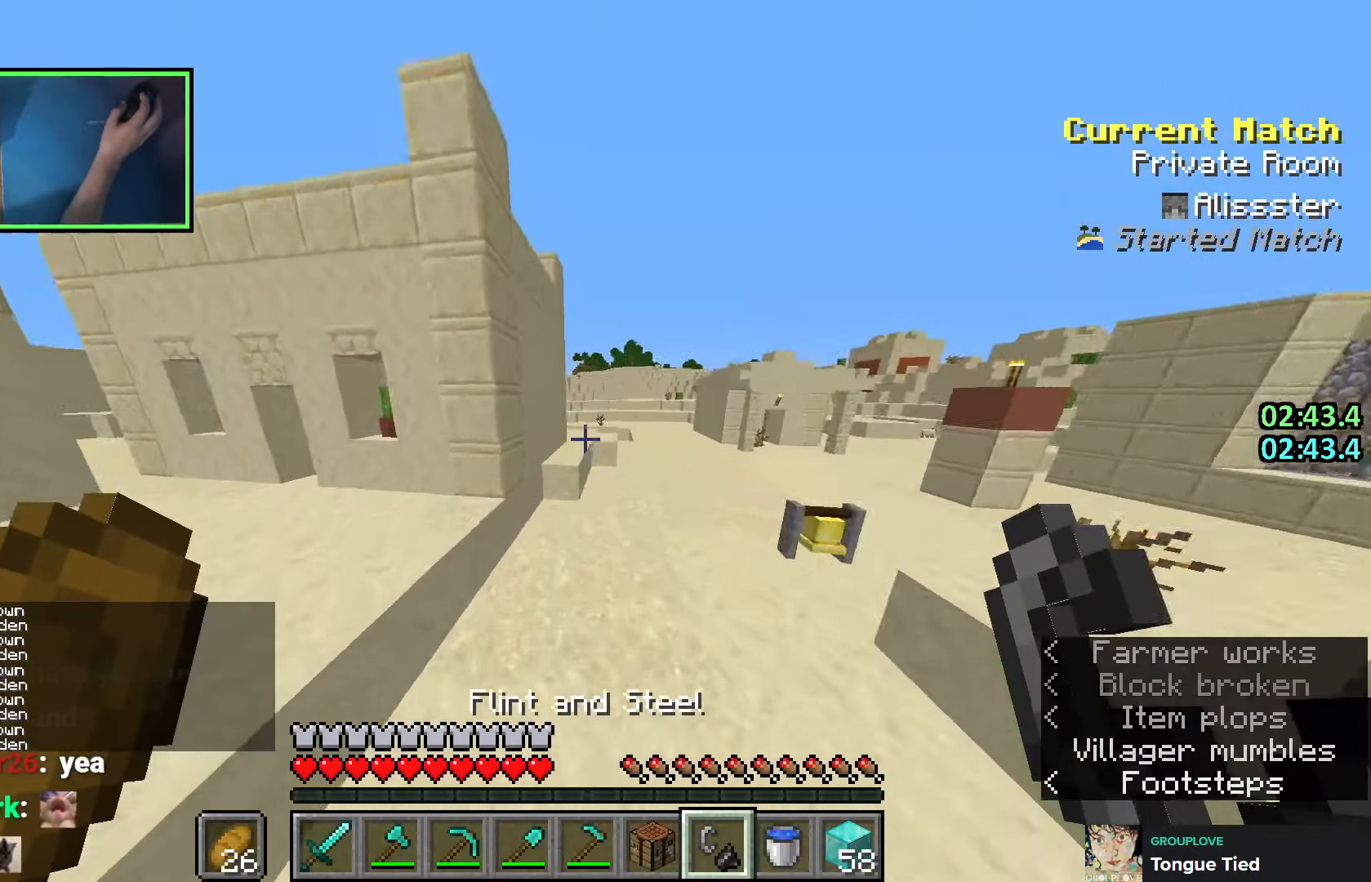
{"keys": ["d", "space", "w"], "events": [[383, "d", "down"]]}
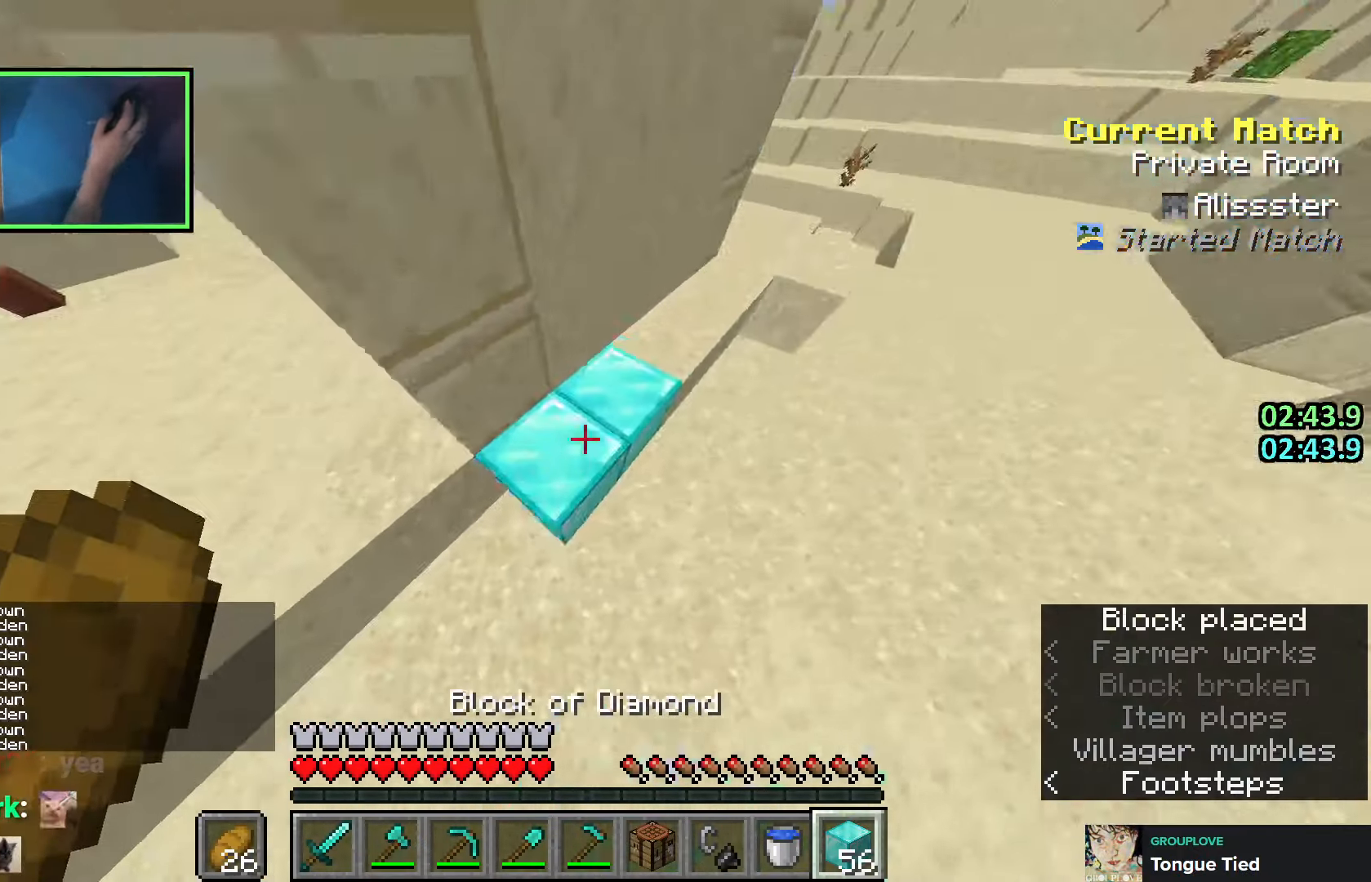
{"keys": ["w"], "events": [[416, "d", "up"], [483, "space", "up"]]}
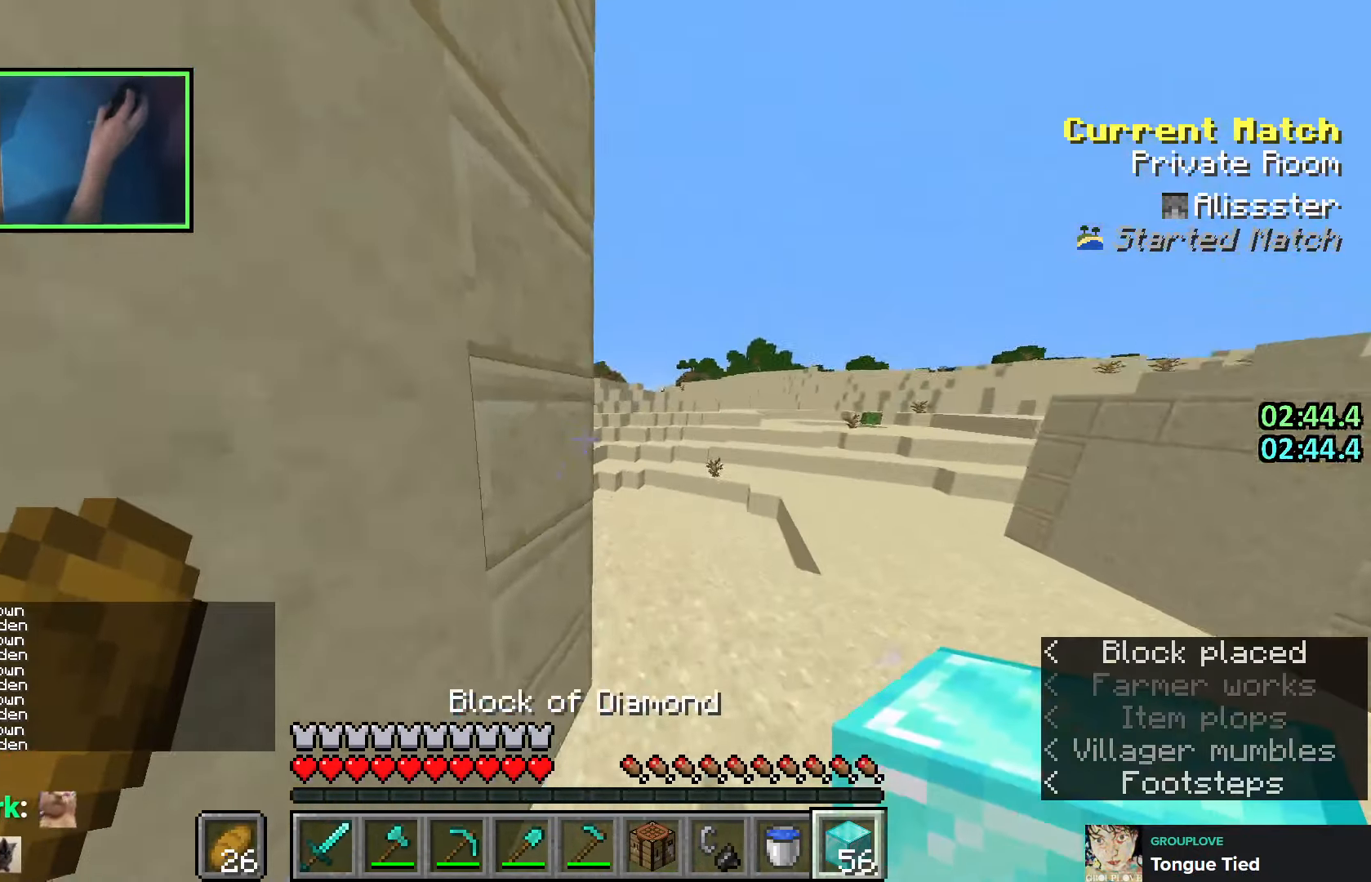
{"keys": ["a", "space", "w"], "events": [[200, "a", "down"], [316, "space", "down"]]}
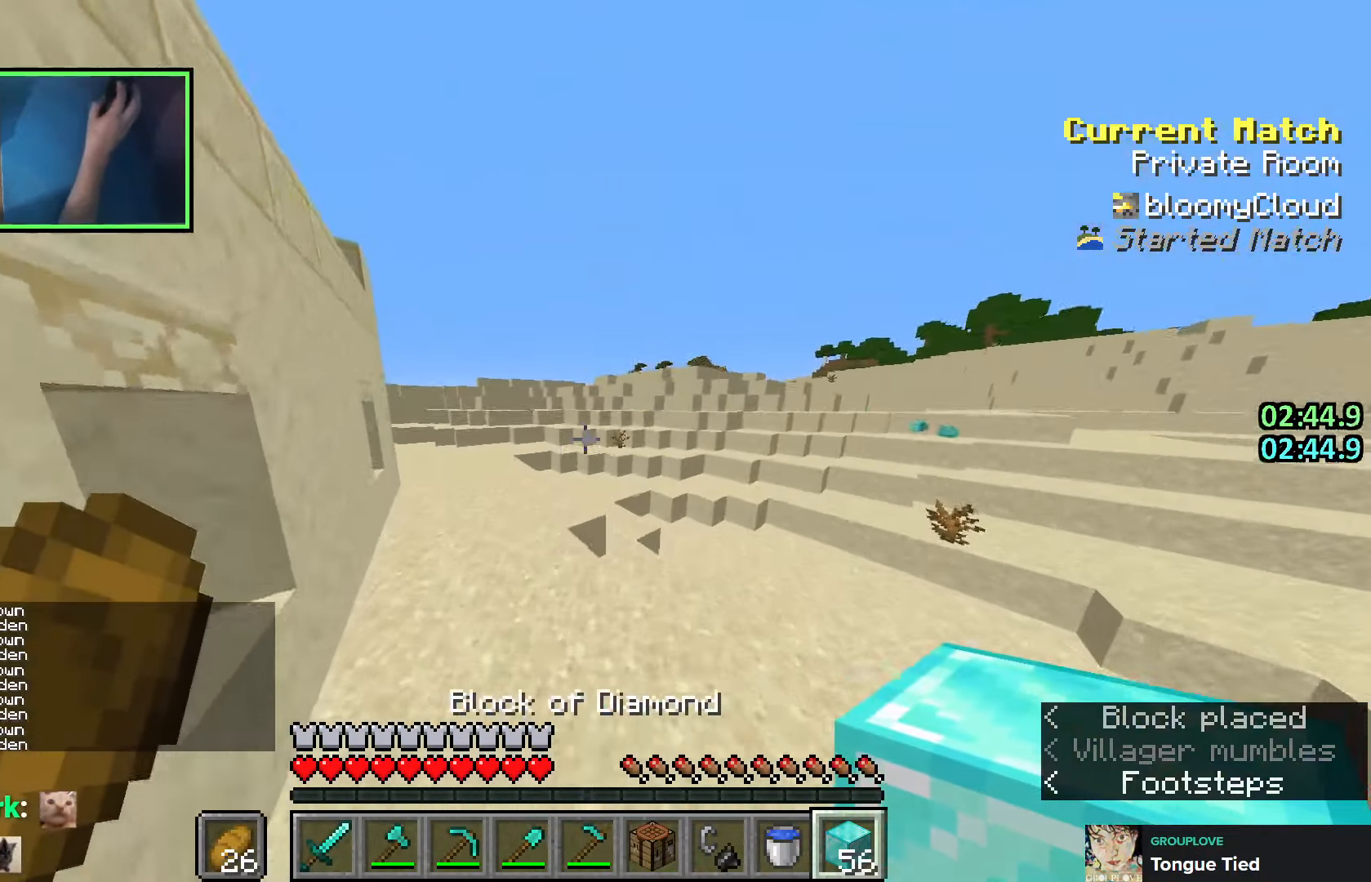
{"keys": ["space", "w"], "events": [[116, "space", "up"], [283, "a", "up"], [383, "space", "down"]]}
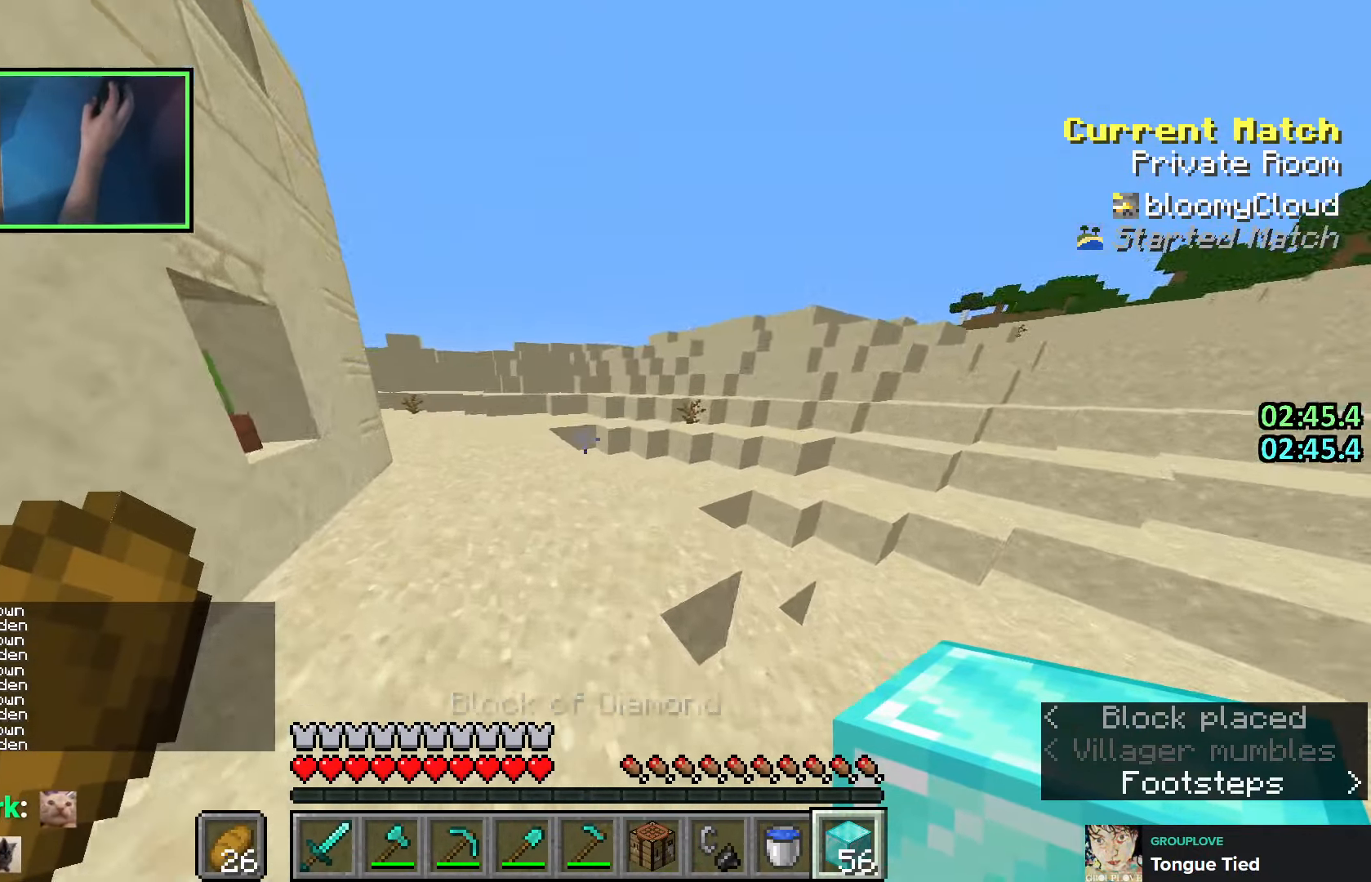
{"keys": ["w"], "events": [[166, "a", "down"], [183, "space", "up"], [283, "a", "up"]]}
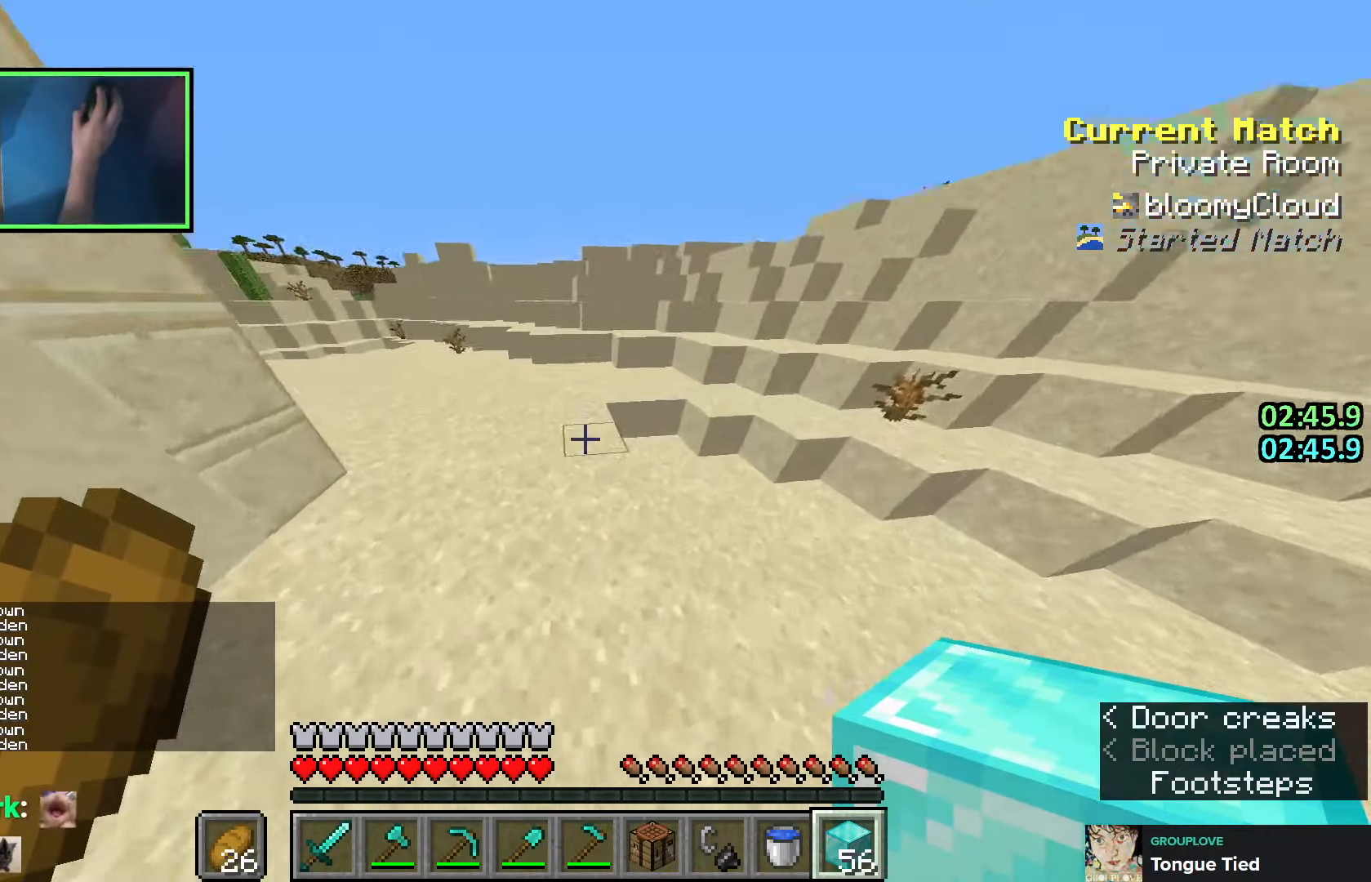
{"keys": ["space", "w"], "events": [[33, "space", "down"], [200, "d", "down"], [233, "space", "up"], [283, "a", "down"], [283, "d", "up"], [466, "space", "down"], [483, "a", "up"]]}
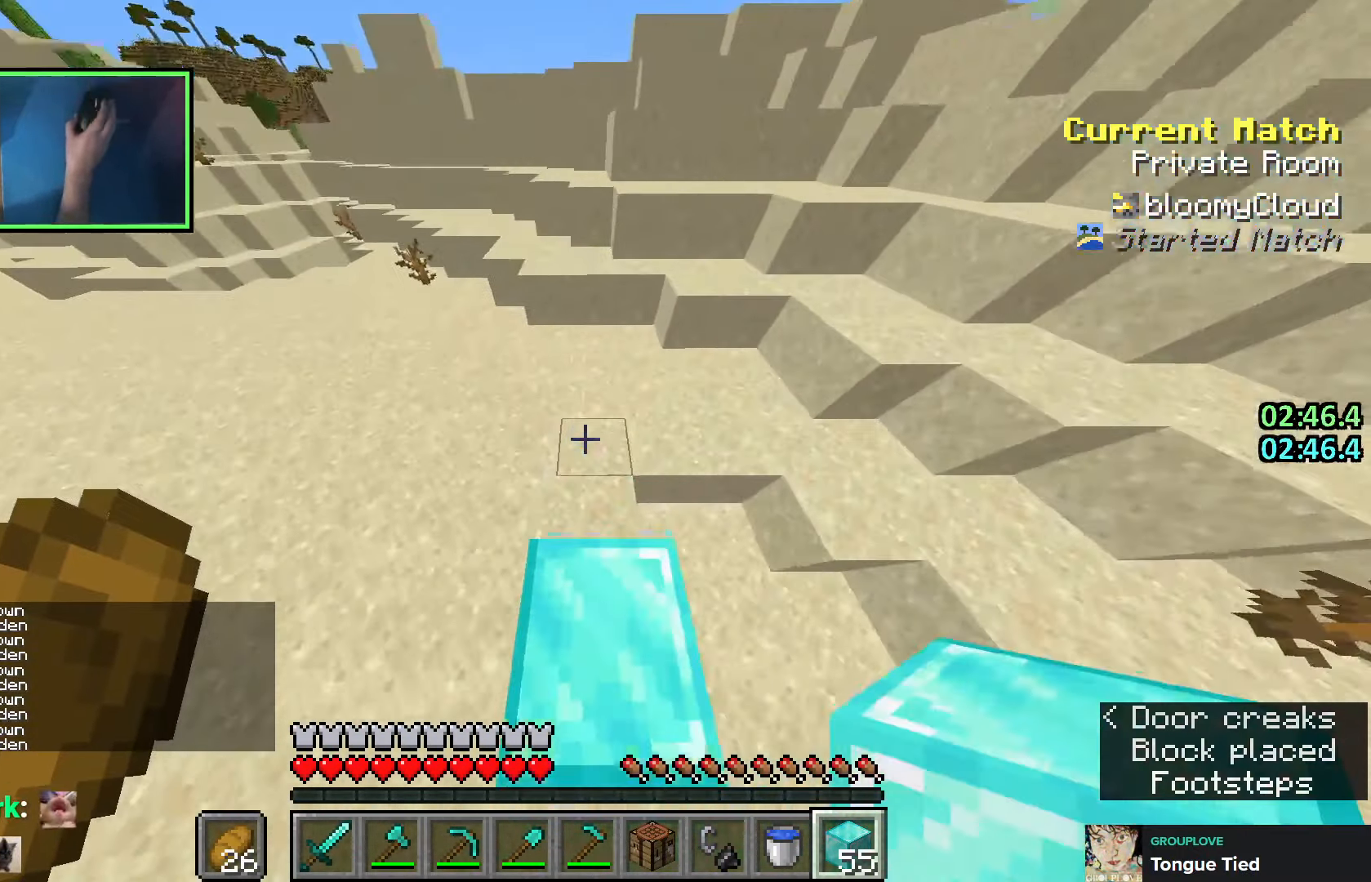
{"keys": ["space", "w"], "events": [[133, "d", "down"], [166, "space", "up"], [266, "d", "up"], [283, "a", "down"], [383, "a", "up"], [450, "space", "down"]]}
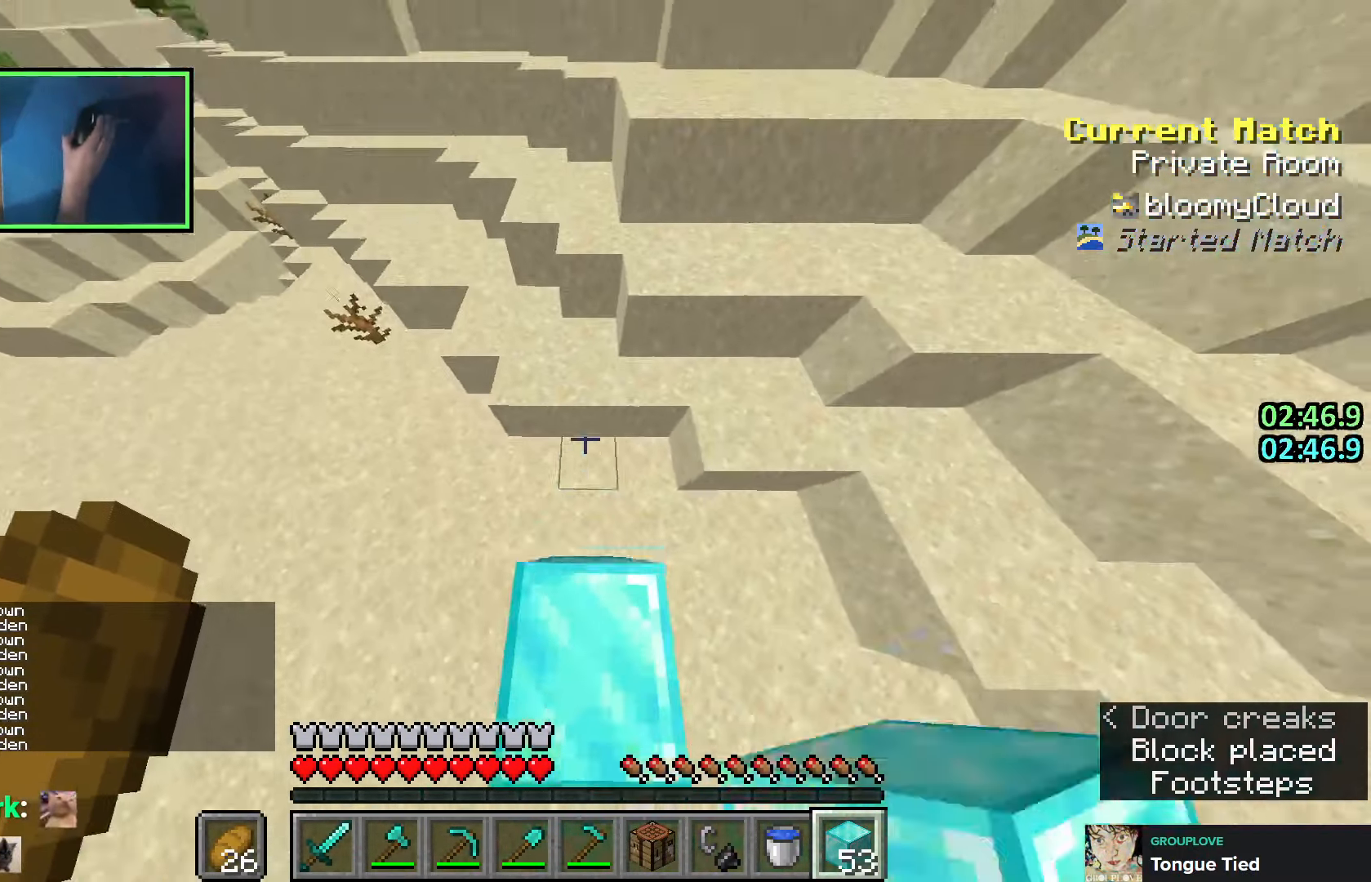
{"keys": ["space", "w"], "events": [[116, "a", "down"], [133, "space", "up"], [150, "a", "up"], [150, "d", "down"], [266, "a", "down"], [266, "d", "up"], [316, "space", "down"], [333, "a", "up"]]}
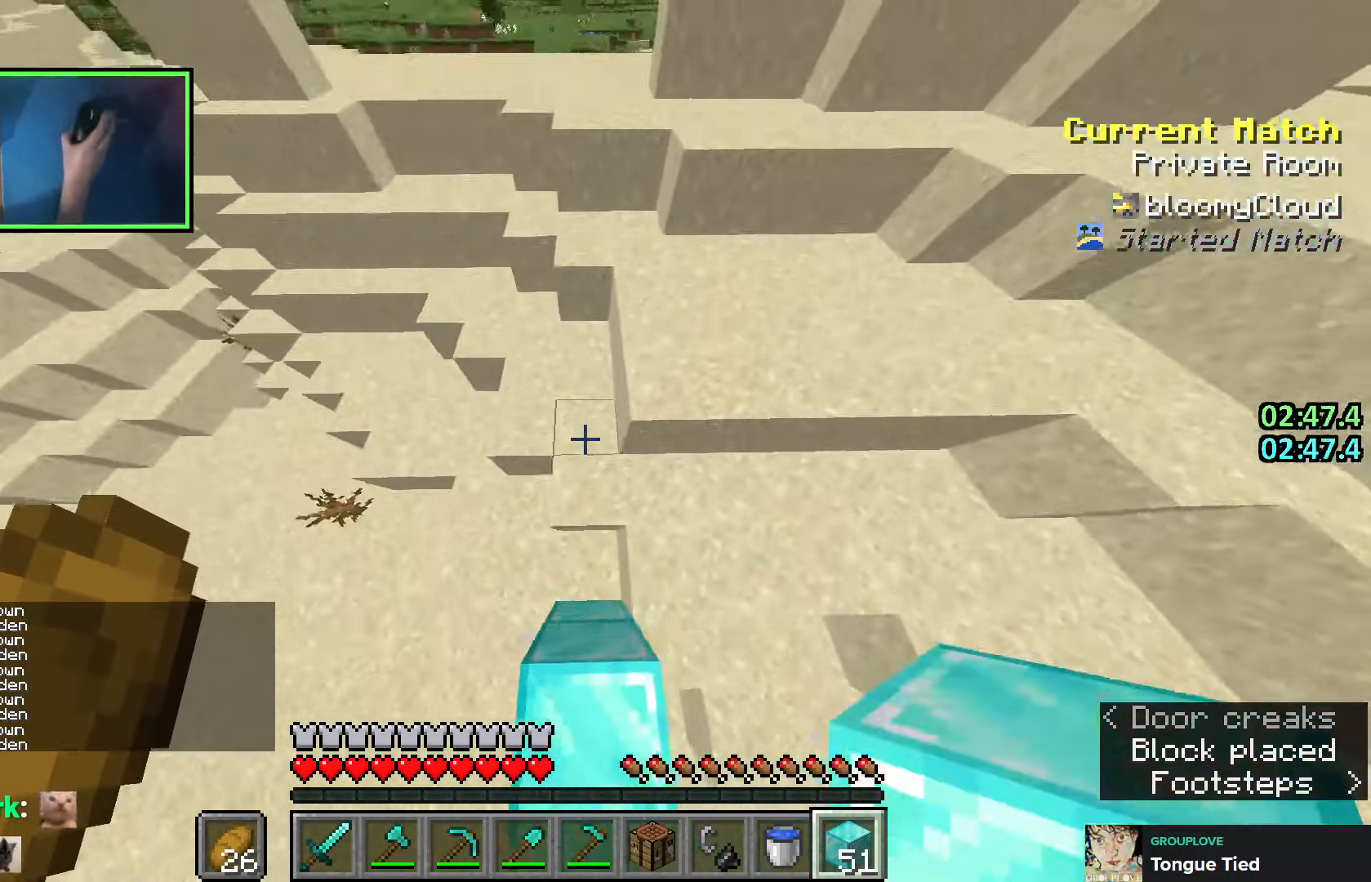
{"keys": ["d", "space", "w"], "events": [[66, "a", "down"], [100, "a", "up"], [100, "d", "down"], [100, "space", "up"], [166, "a", "down"], [166, "d", "up"], [216, "a", "up"], [283, "space", "down"], [383, "a", "down"], [450, "a", "up"], [450, "d", "down"]]}
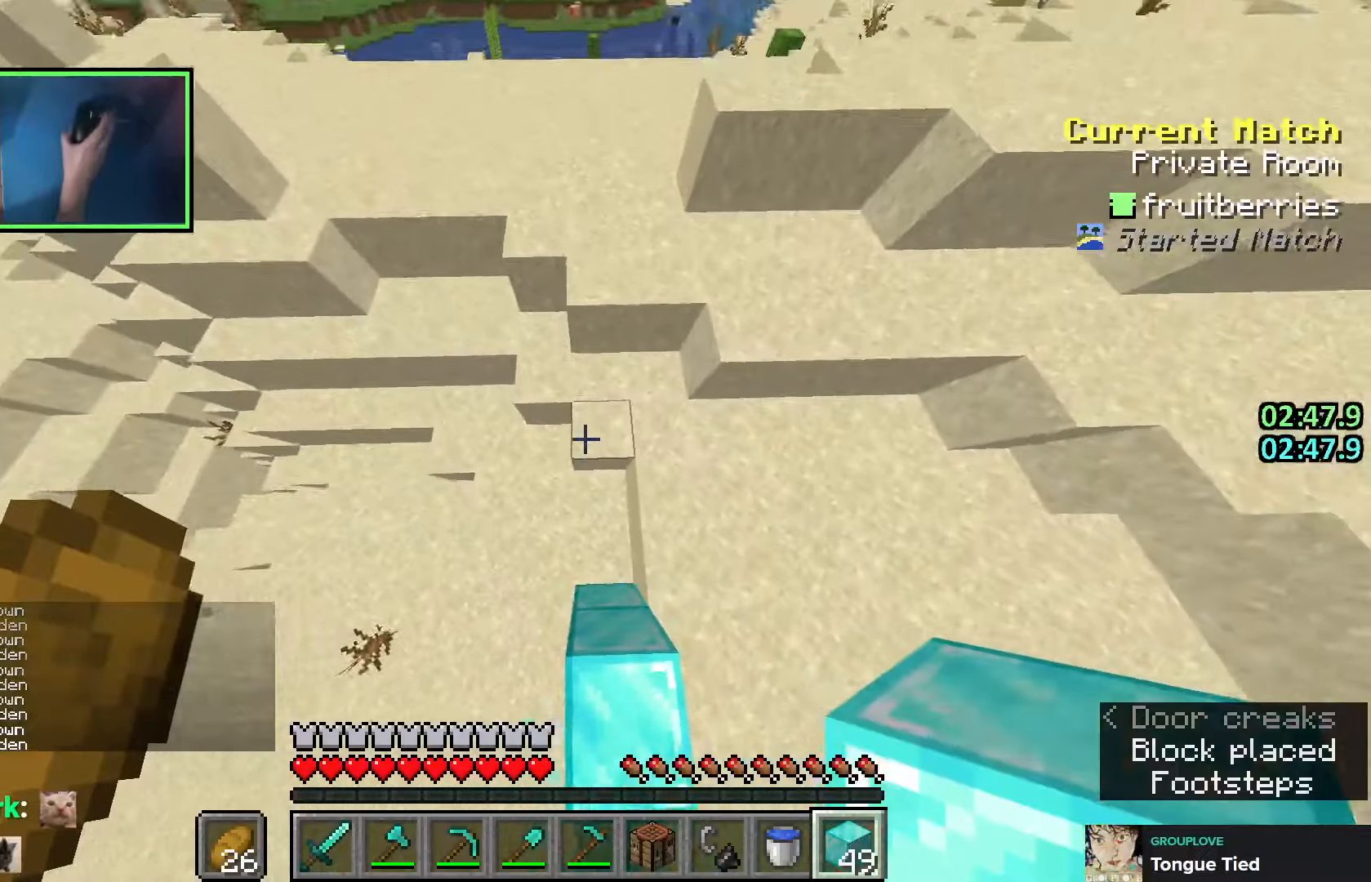
{"keys": ["w"], "events": [[83, "space", "up"], [183, "space", "down"], [383, "d", "up"], [466, "space", "up"]]}
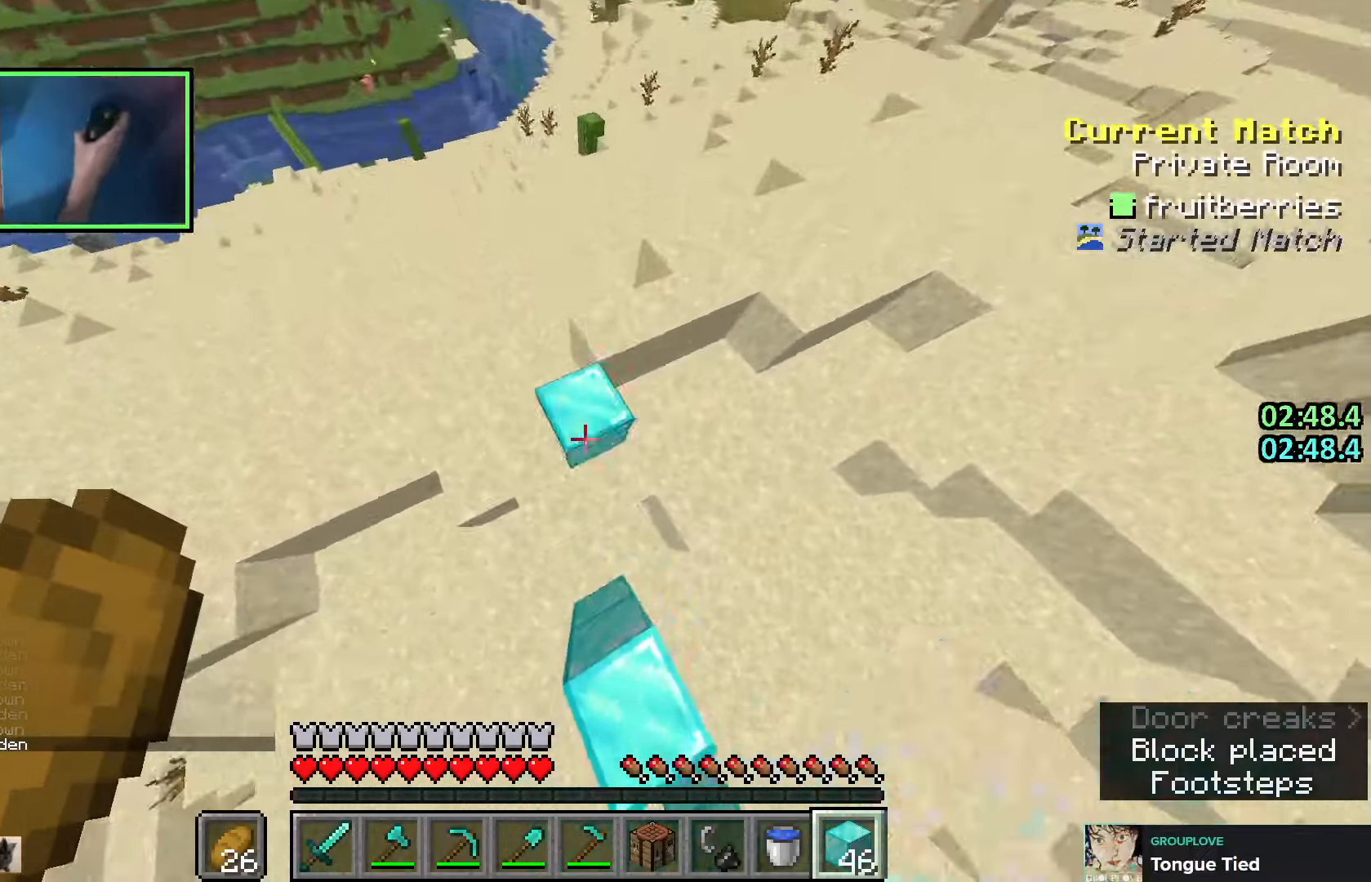
{"keys": ["space", "w"], "events": [[16, "d", "down"], [100, "space", "down"], [366, "d", "up"], [383, "space", "up"], [500, "space", "down"]]}
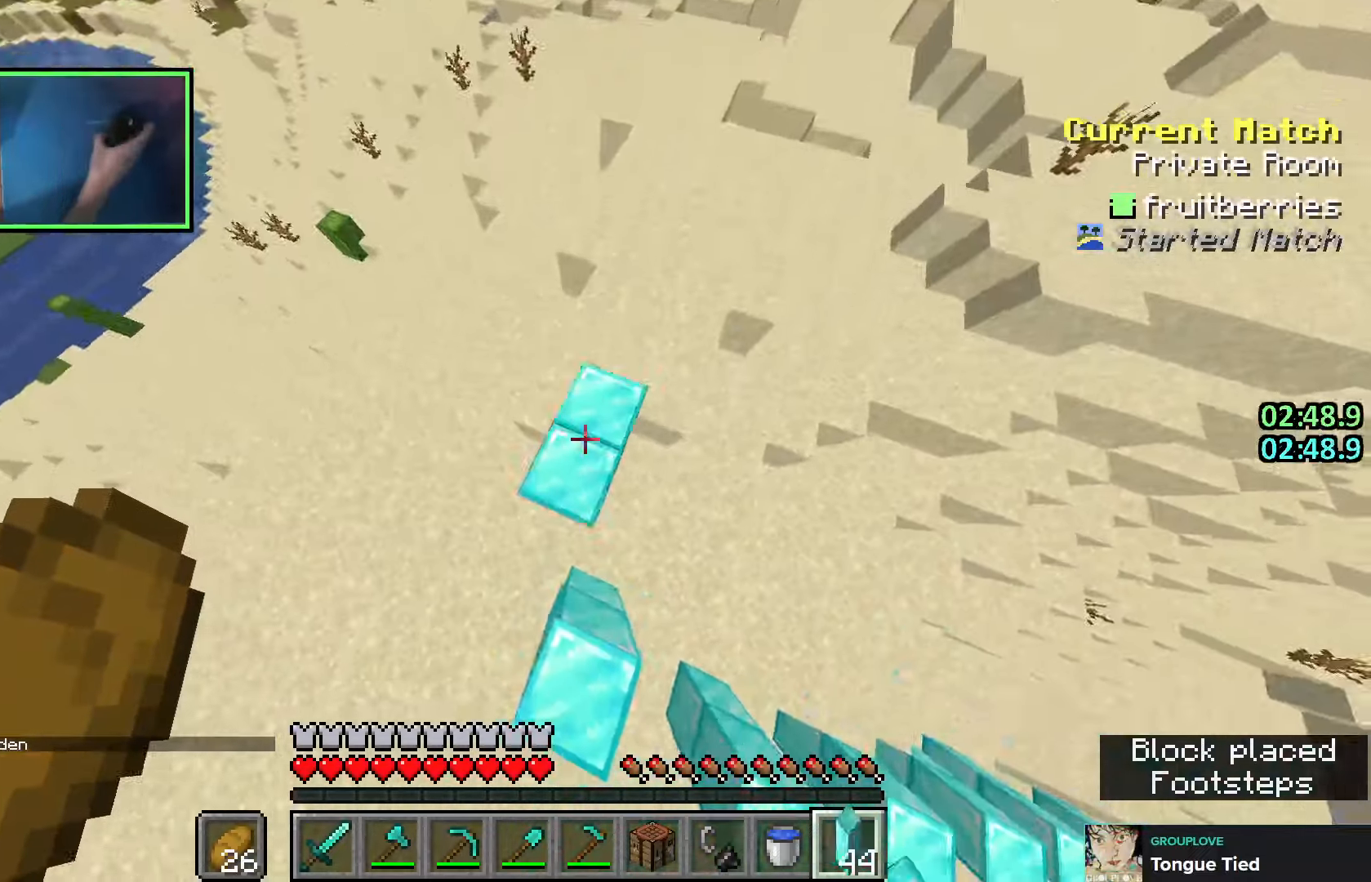
{"keys": ["space", "w"], "events": []}
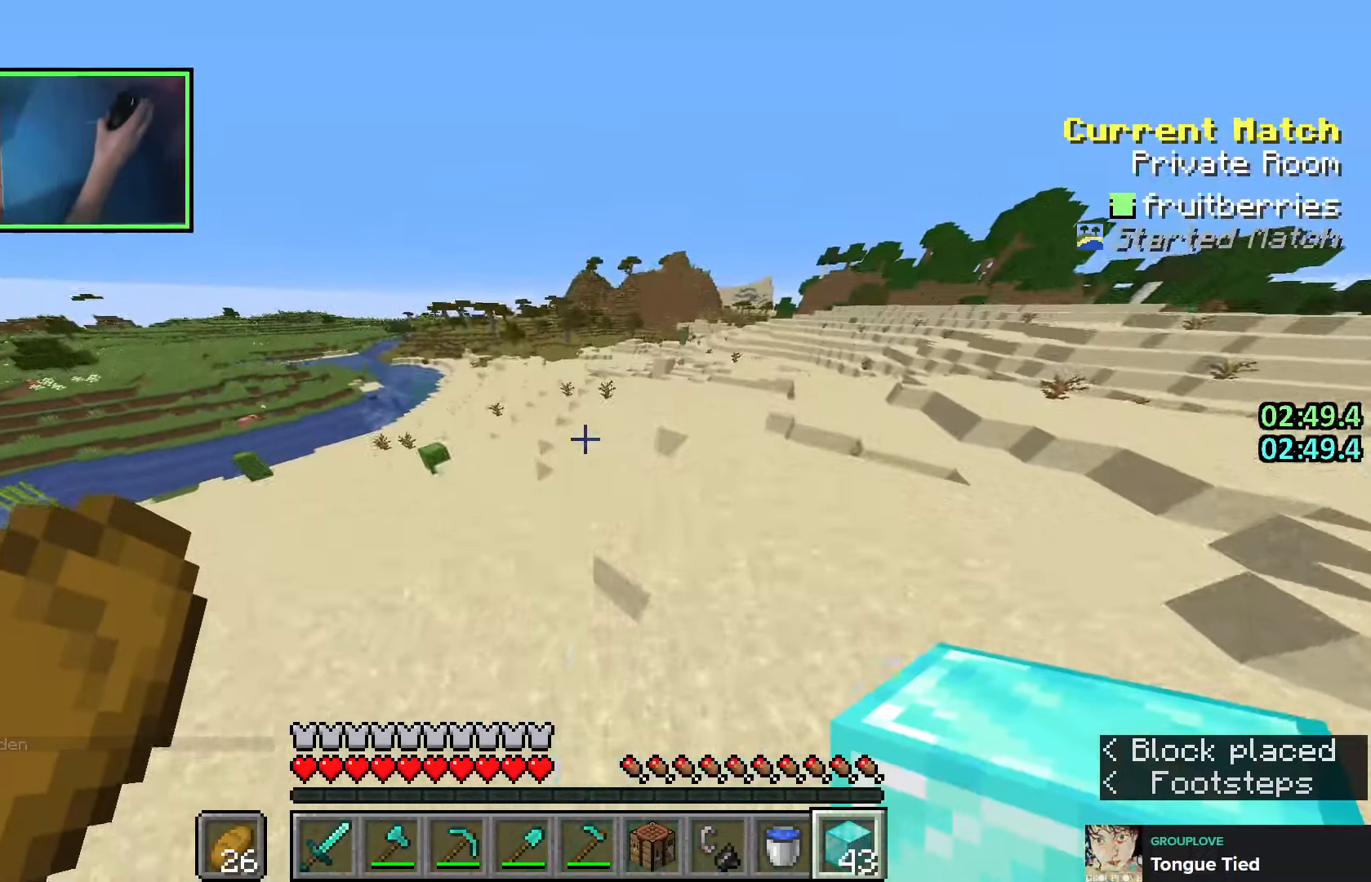
{"keys": ["space", "w"], "events": [[283, "q", "down"], [383, "q", "up"]]}
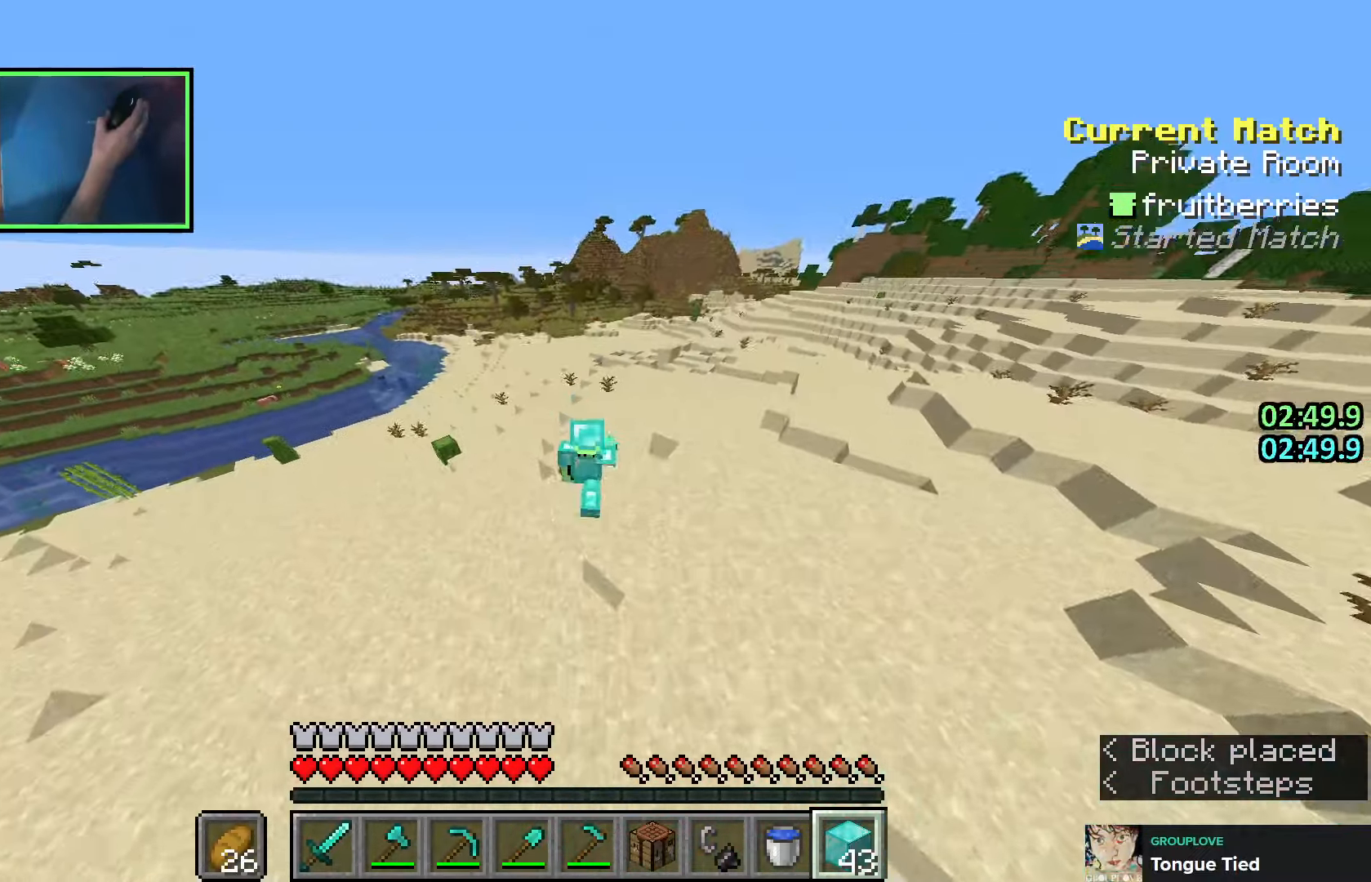
{"keys": ["space", "w"], "events": [[66, "d", "down"], [133, "d", "up"], [333, "d", "down"], [433, "d", "up"]]}
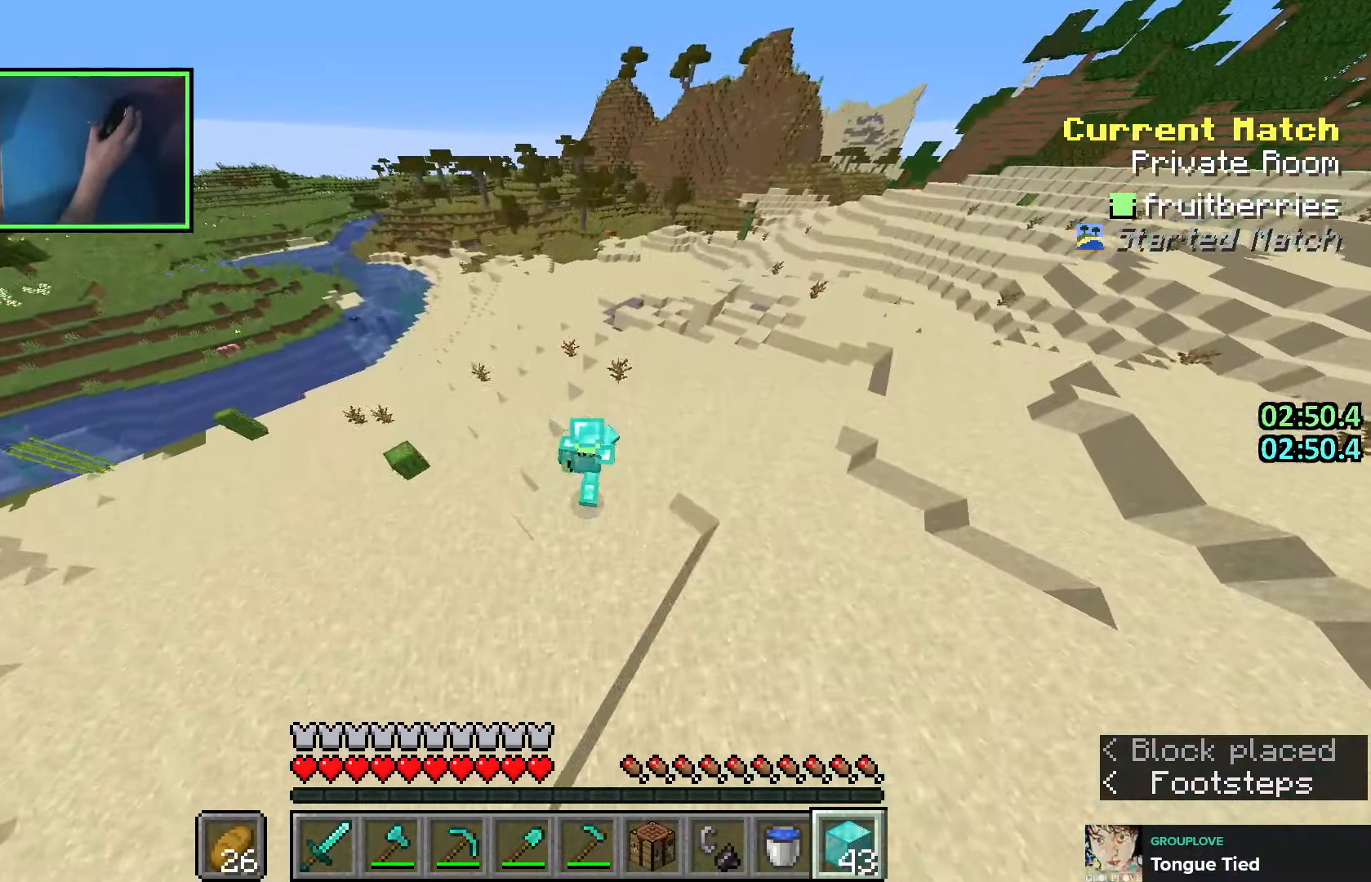
{"keys": ["d", "space", "w"], "events": [[150, "d", "down"]]}
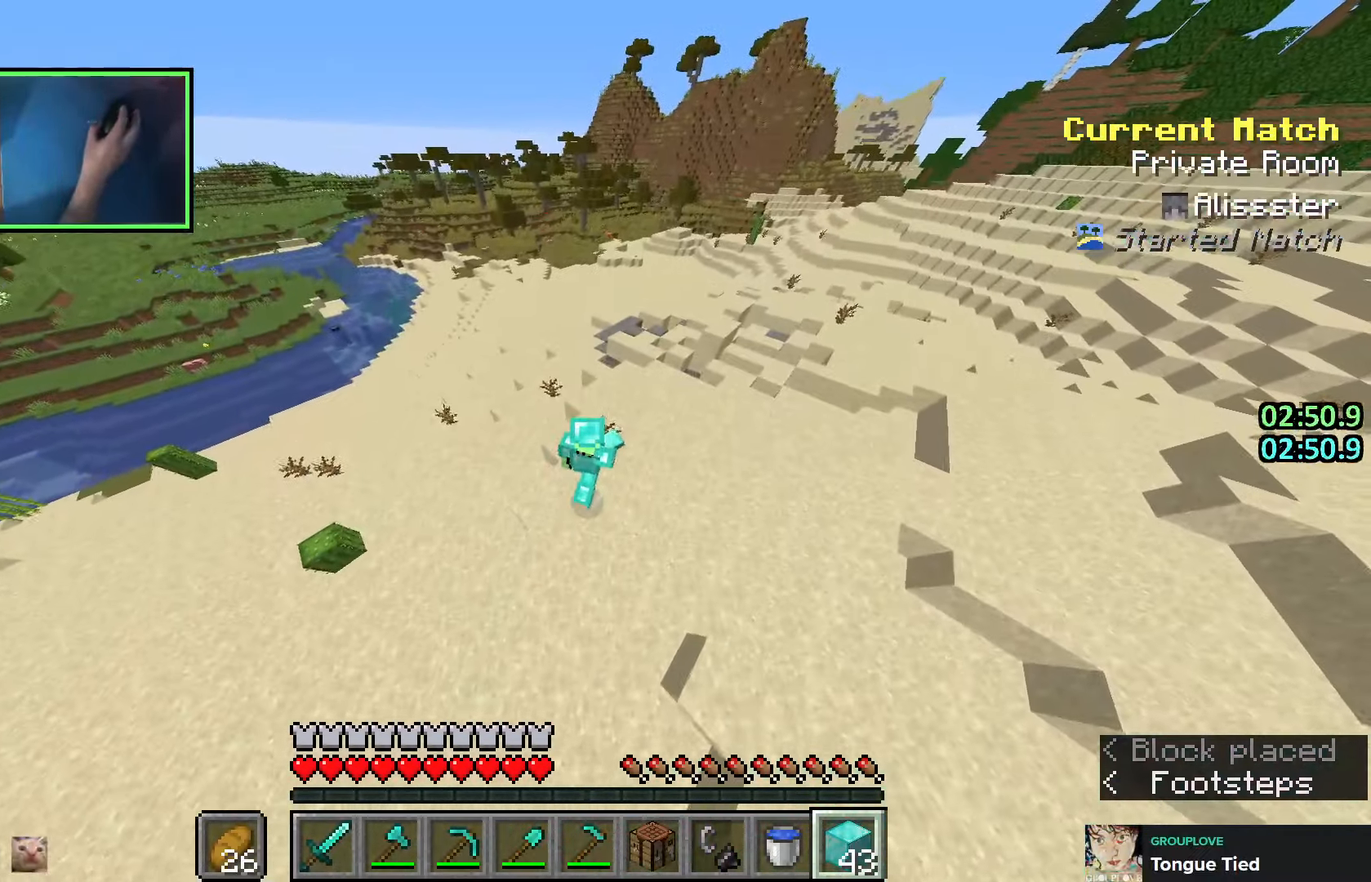
{"keys": ["d", "space", "w"], "events": []}
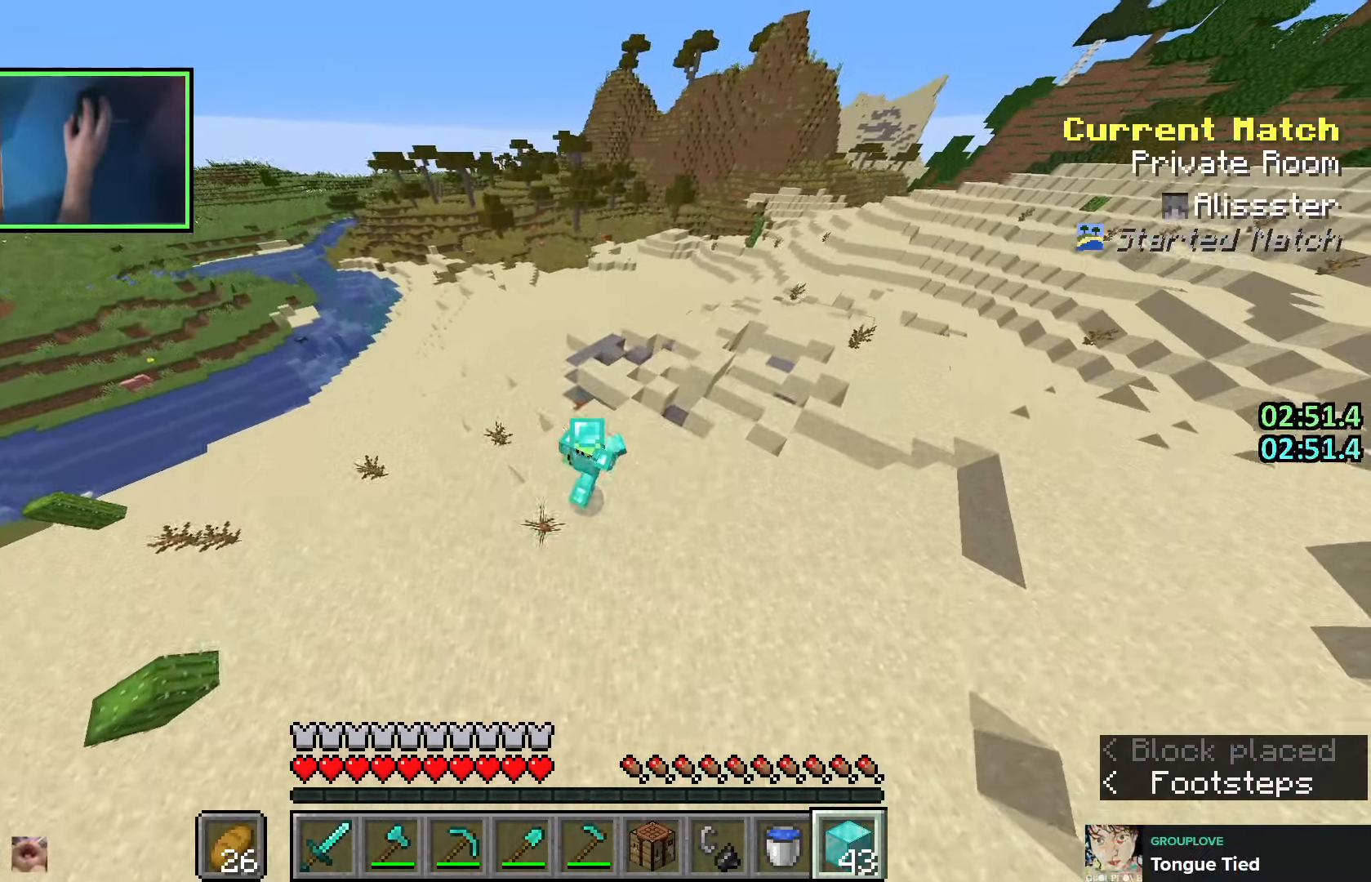
{"keys": ["space", "w"], "events": [[100, "q", "down"], [100, "space", "up"], [133, "d", "up"], [166, "q", "up"], [250, "q", "down"], [300, "space", "down"], [333, "q", "up"]]}
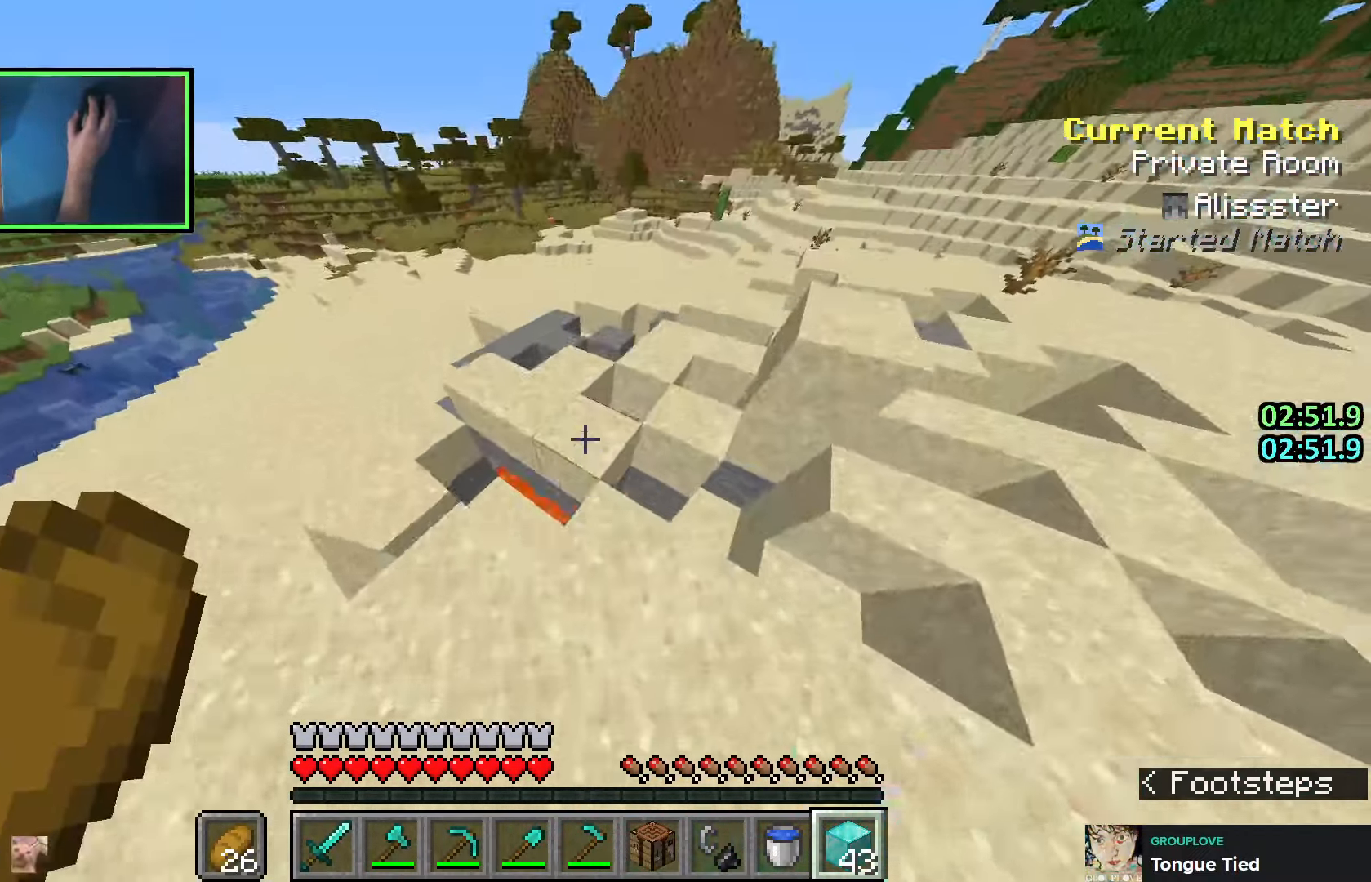
{"keys": ["w"], "events": [[100, "space", "up"], [150, "a", "down"], [250, "a", "up"], [400, "d", "down"], [500, "d", "up"]]}
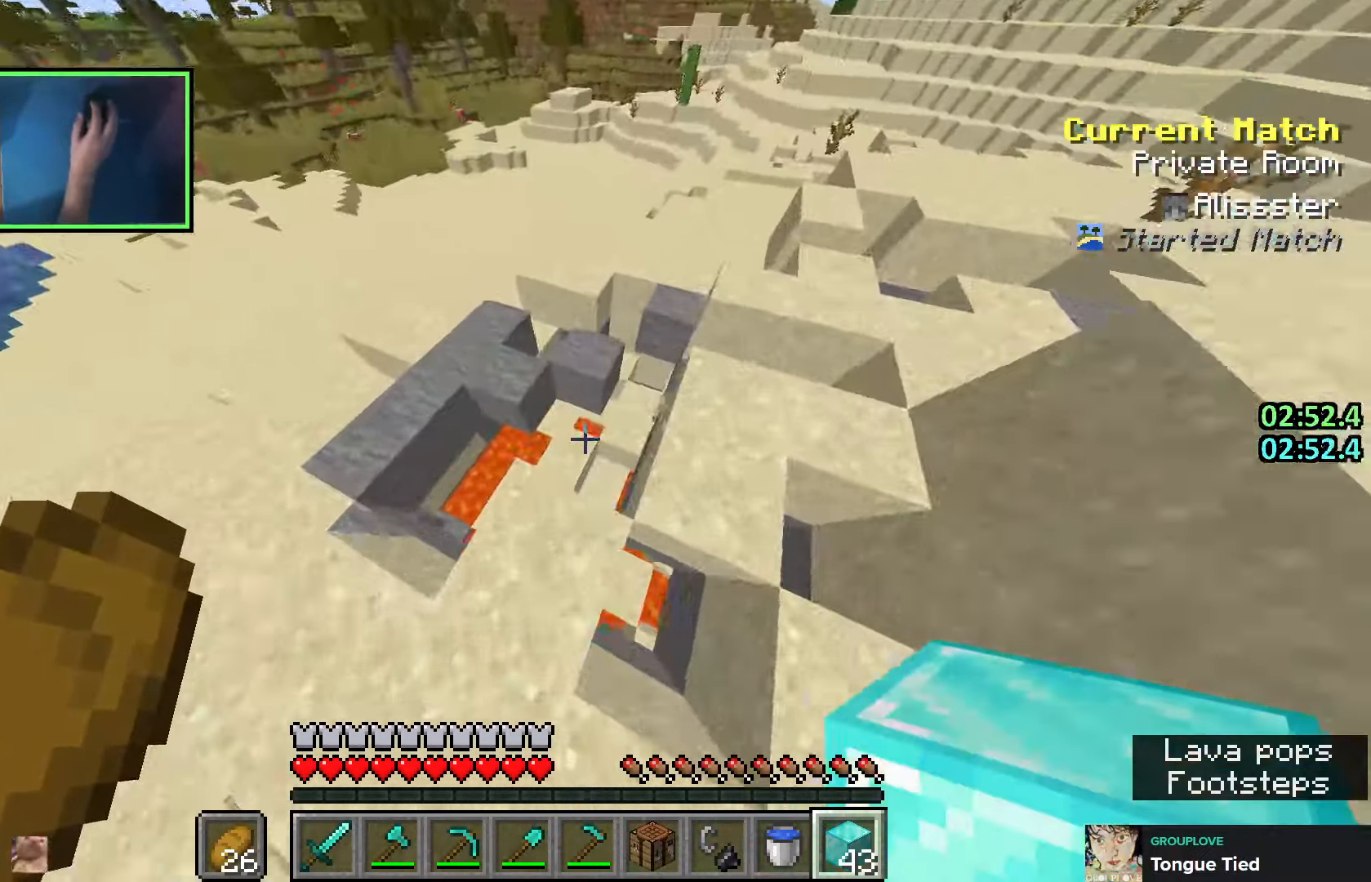
{"keys": ["a"], "events": [[133, "a", "down"], [166, "w", "up"]]}
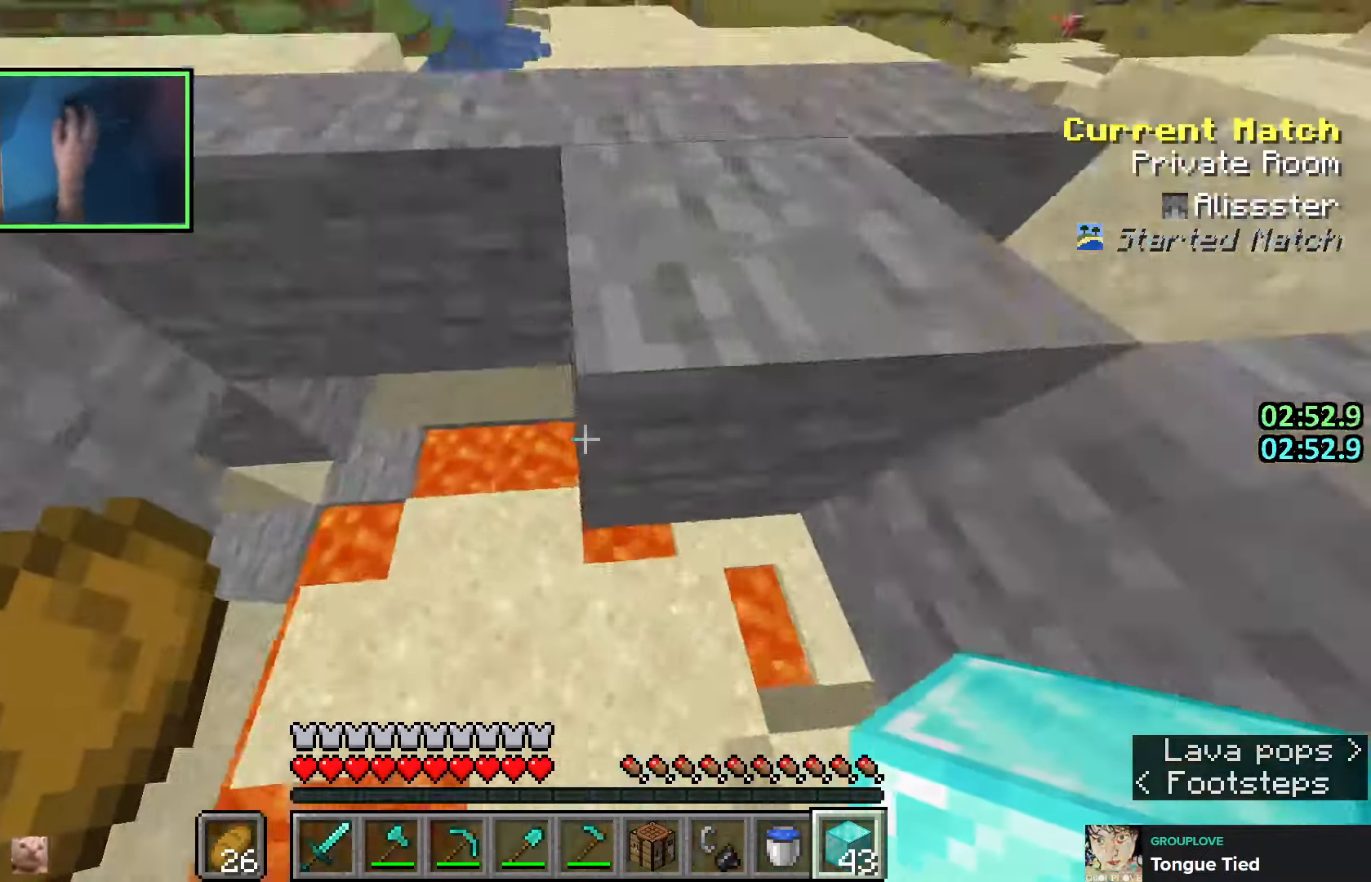
{"keys": ["shift"], "events": [[50, "w", "down"], [66, "shift", "down"], [233, "w", "up"], [483, "a", "up"]]}
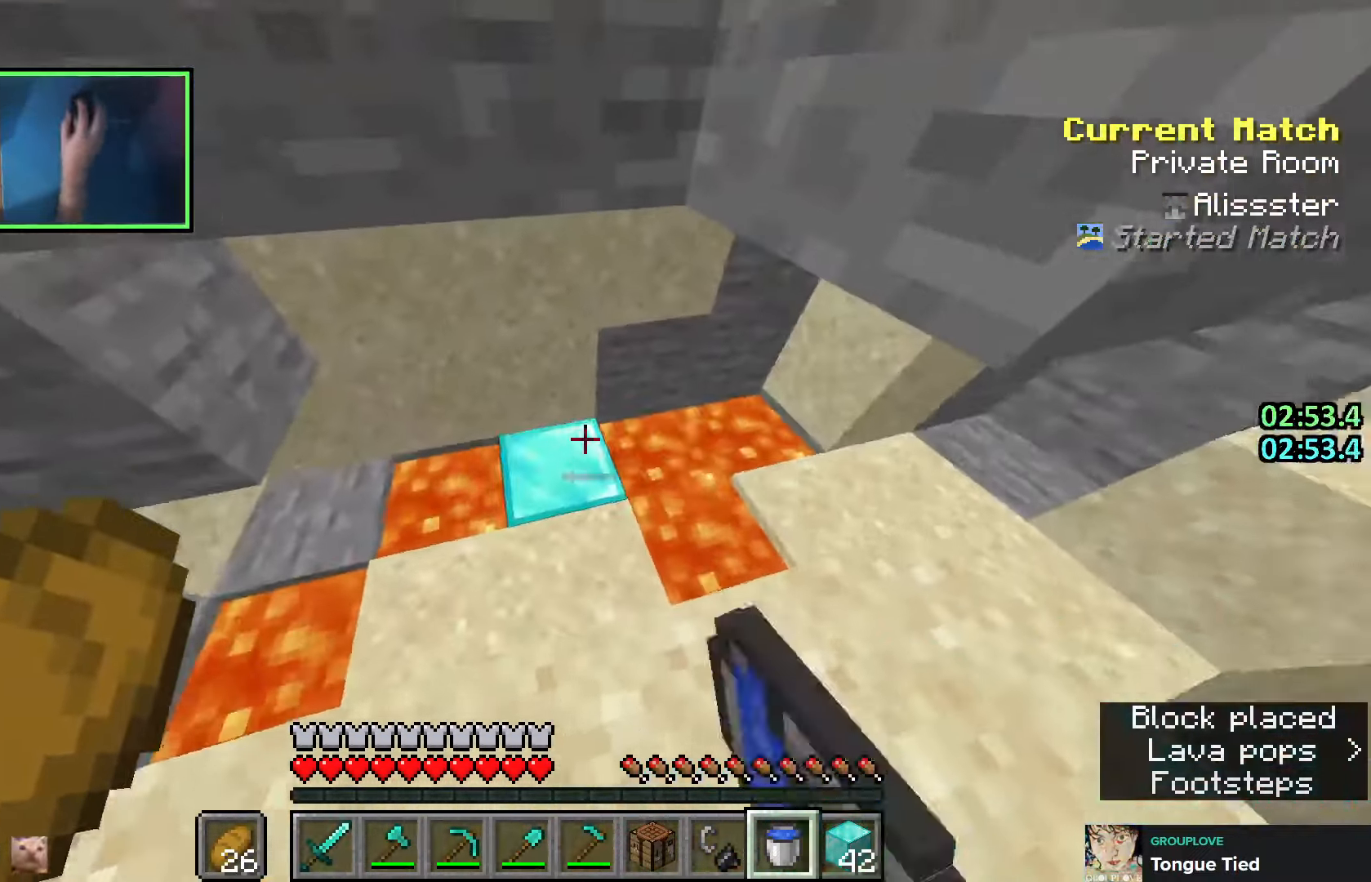
{"keys": ["shift"], "events": [[100, "a", "down"], [183, "w", "down"], [266, "w", "up"], [300, "a", "up"]]}
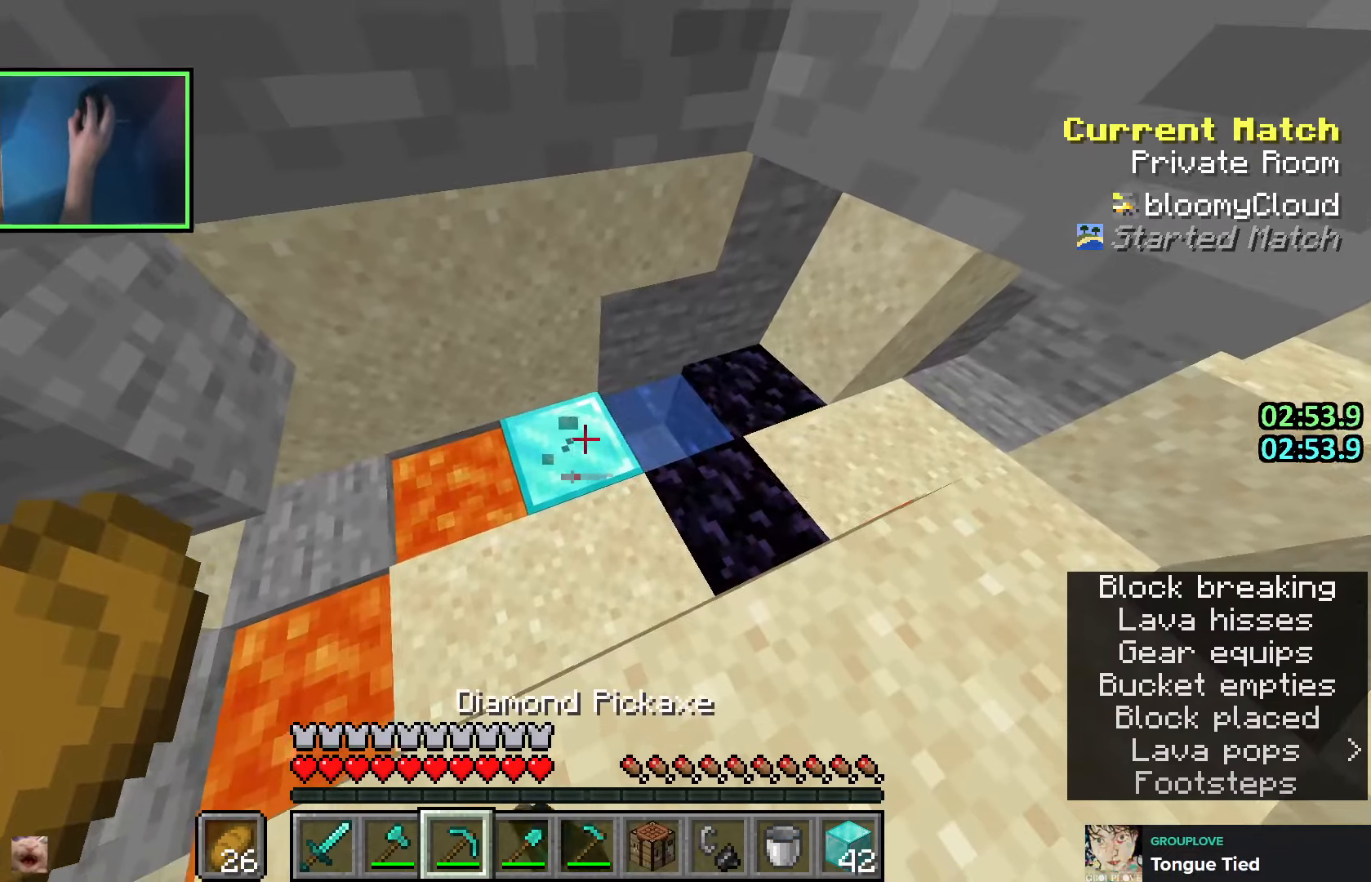
{"keys": ["shift"], "events": []}
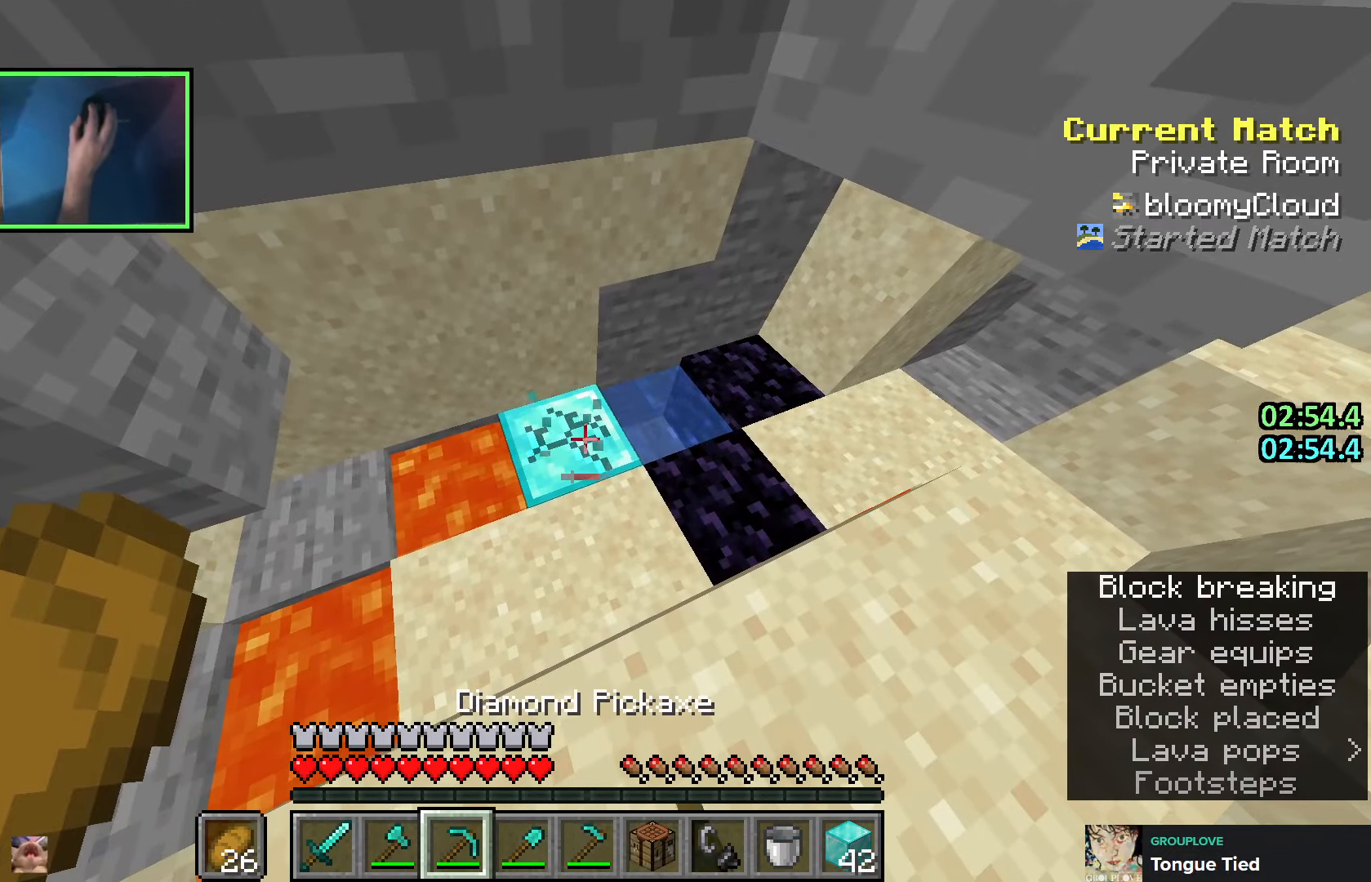
{"keys": [], "events": [[216, "w", "down"], [383, "shift", "up"], [500, "w", "up"]]}
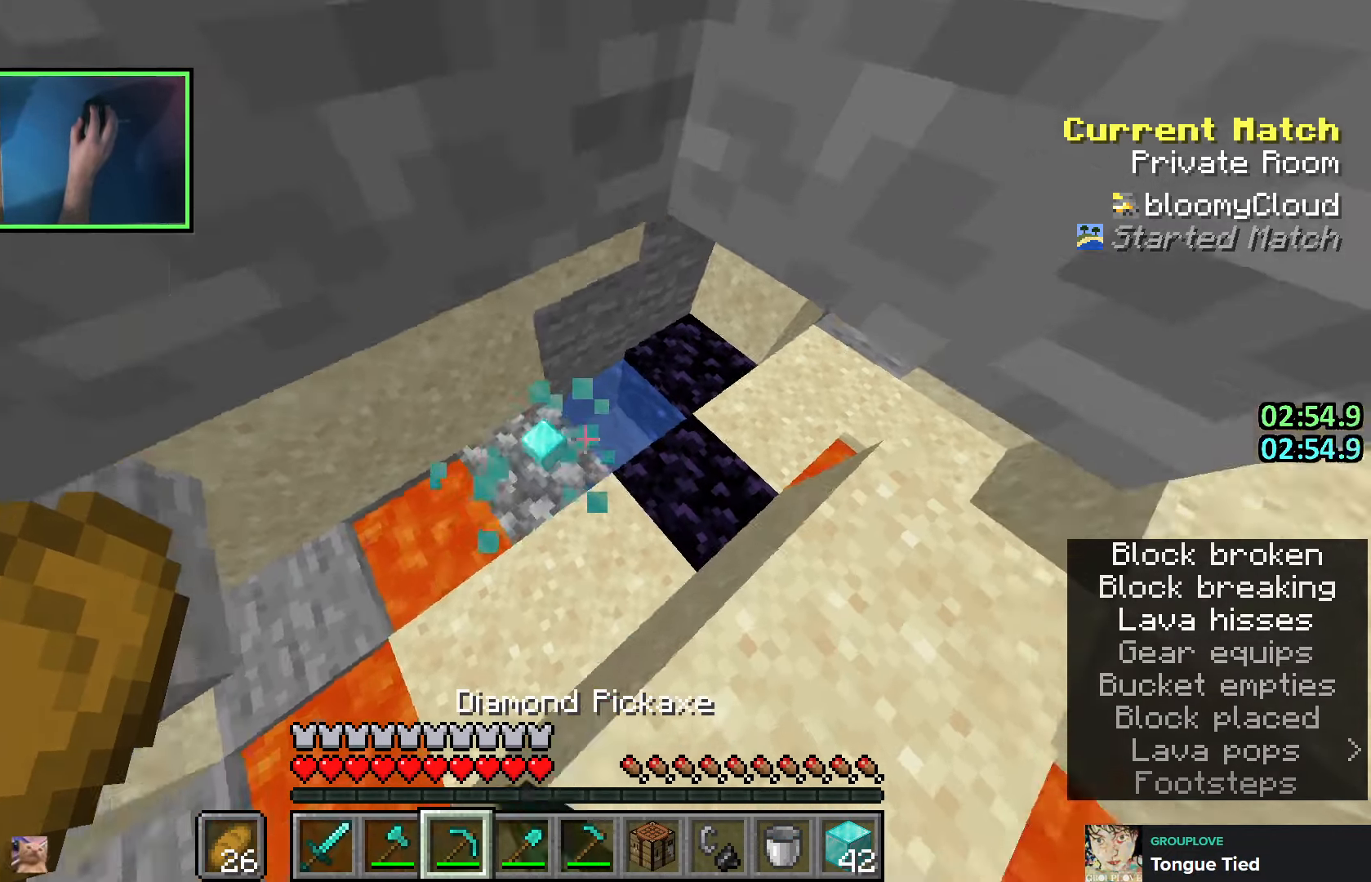
{"keys": ["shift"], "events": [[133, "shift", "down"], [183, "d", "down"], [350, "d", "up"]]}
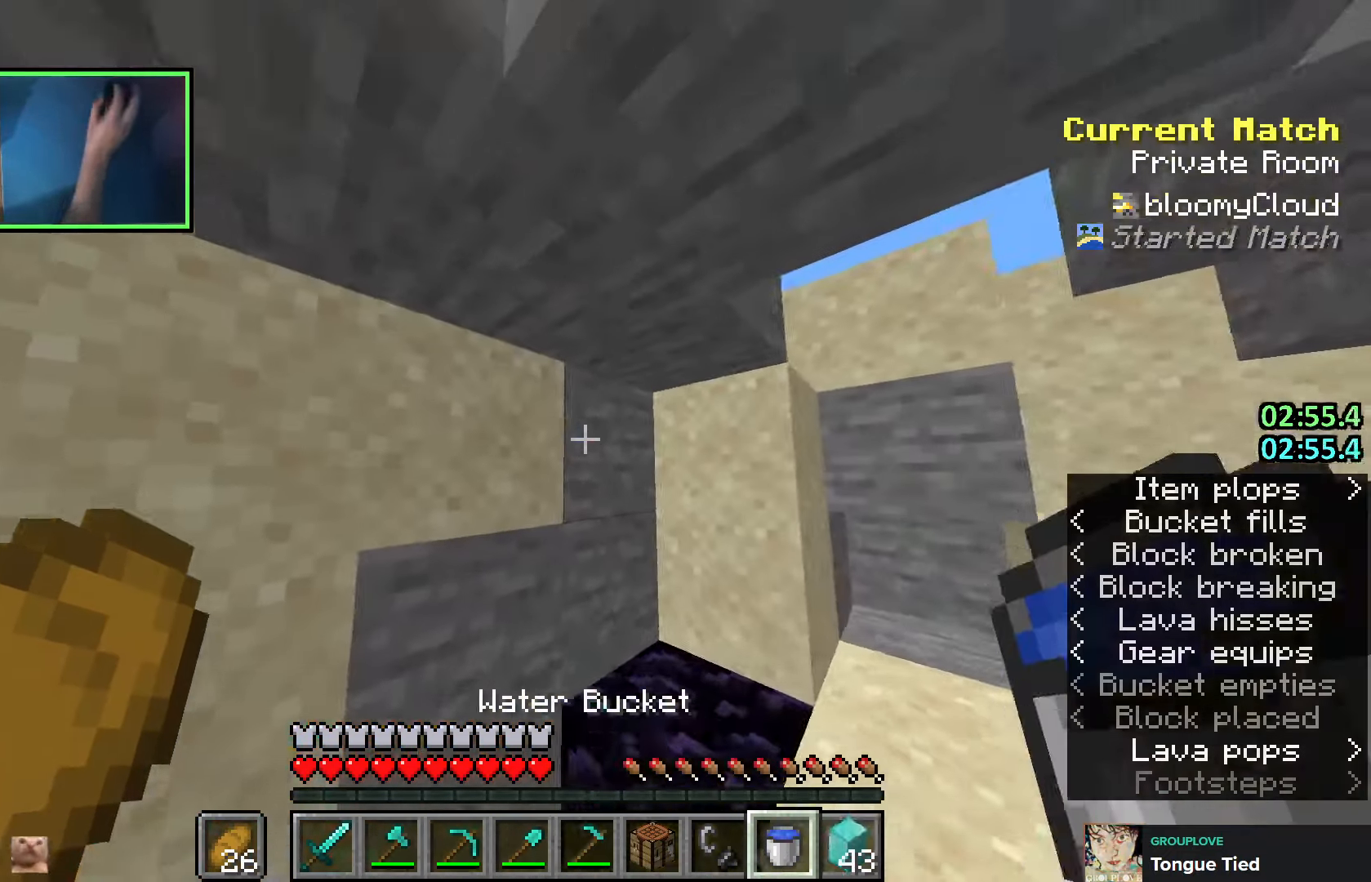
{"keys": ["d", "shift"], "events": [[450, "d", "down"]]}
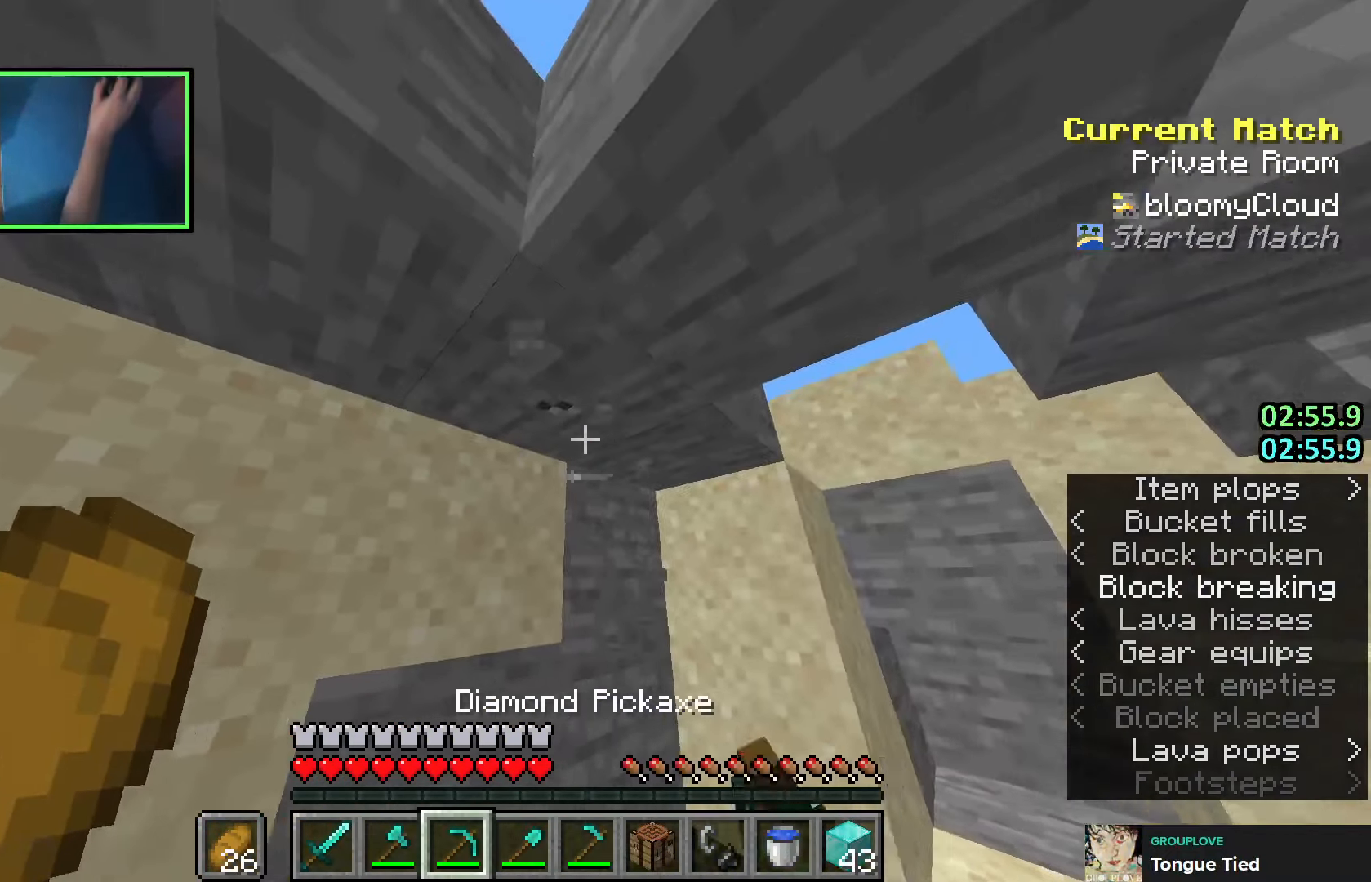
{"keys": ["shift"], "events": [[83, "d", "up"]]}
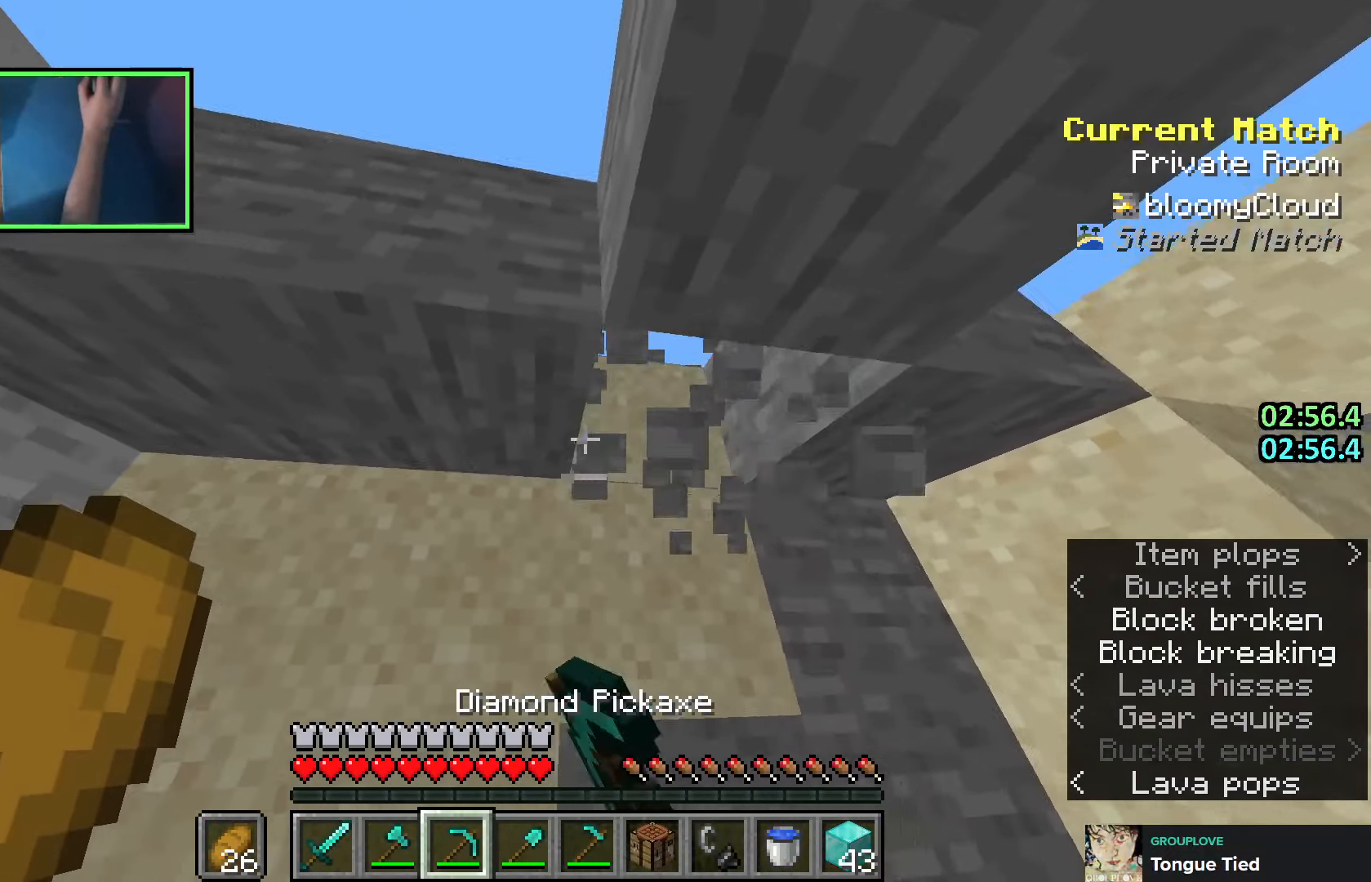
{"keys": ["shift"], "events": [[16, "a", "down"], [133, "s", "down"], [416, "a", "up"], [483, "s", "up"]]}
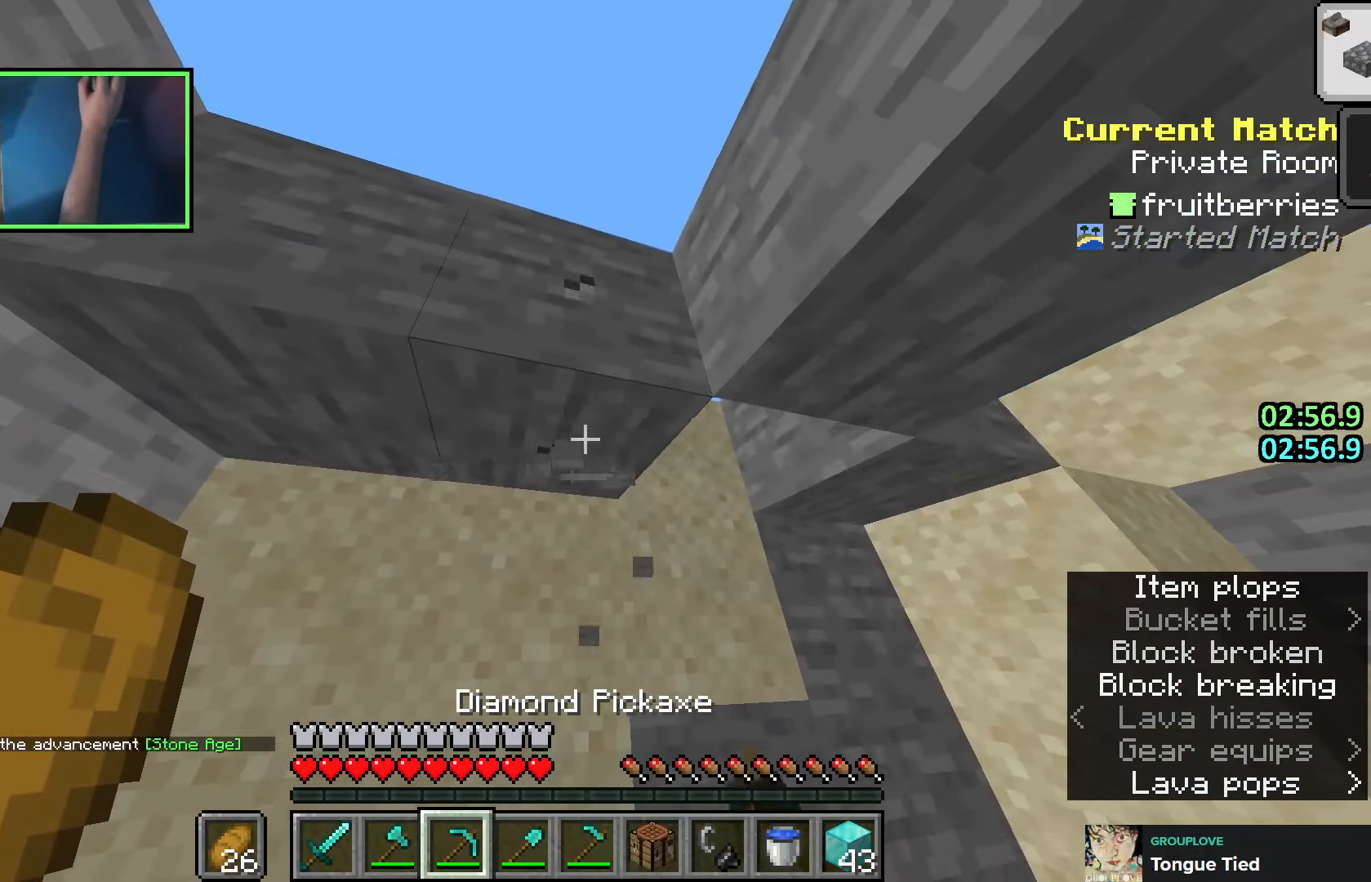
{"keys": ["shift"], "events": [[50, "a", "down"], [50, "s", "down"], [233, "a", "up"], [300, "s", "up"]]}
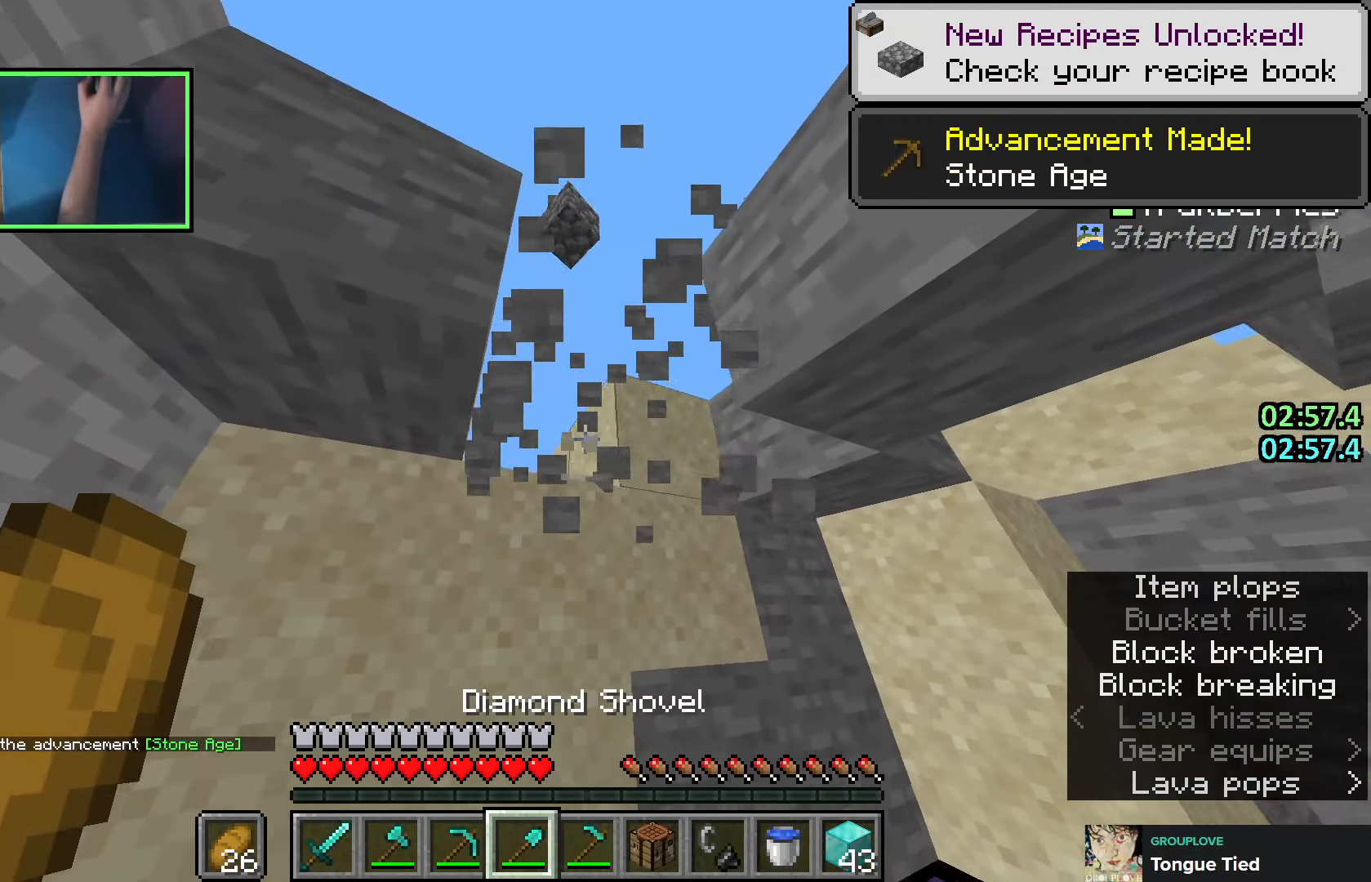
{"keys": ["shift", "space"], "events": [[233, "d", "down"], [283, "w", "down"], [333, "d", "up"], [400, "w", "up"], [483, "space", "down"]]}